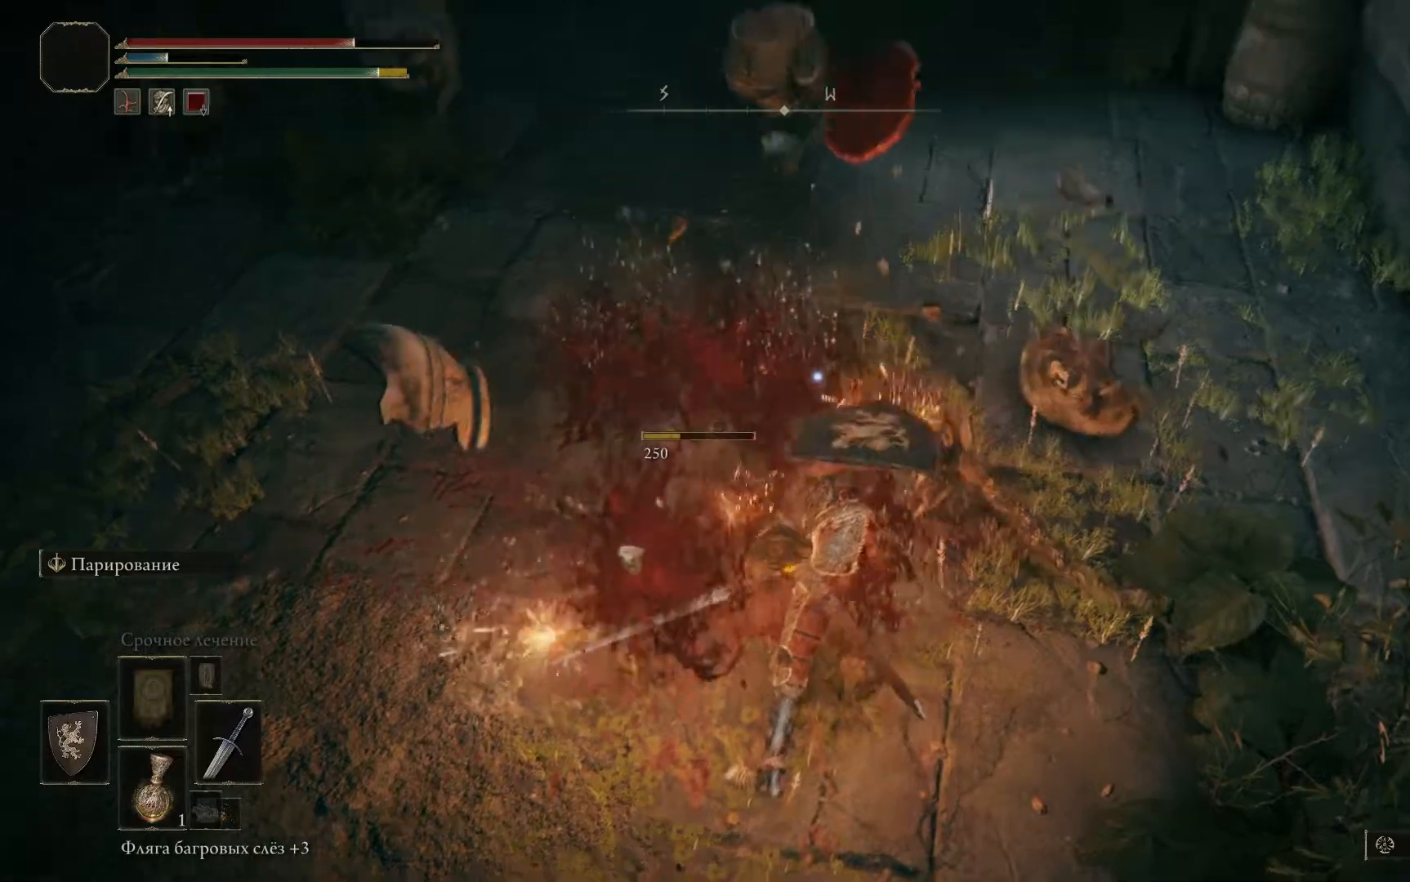
Gameplay with a controller (Xbox layout); each line is a JSON object with the inputs held at the frame after it. "events" lists button and stick changes between this image and that frame as [ms after this image, input, new state], when the widget could be followed in between.
{"buttons": [], "left_stick": "down", "right_stick": "center", "events": [[417, "right_stick", "center"]]}
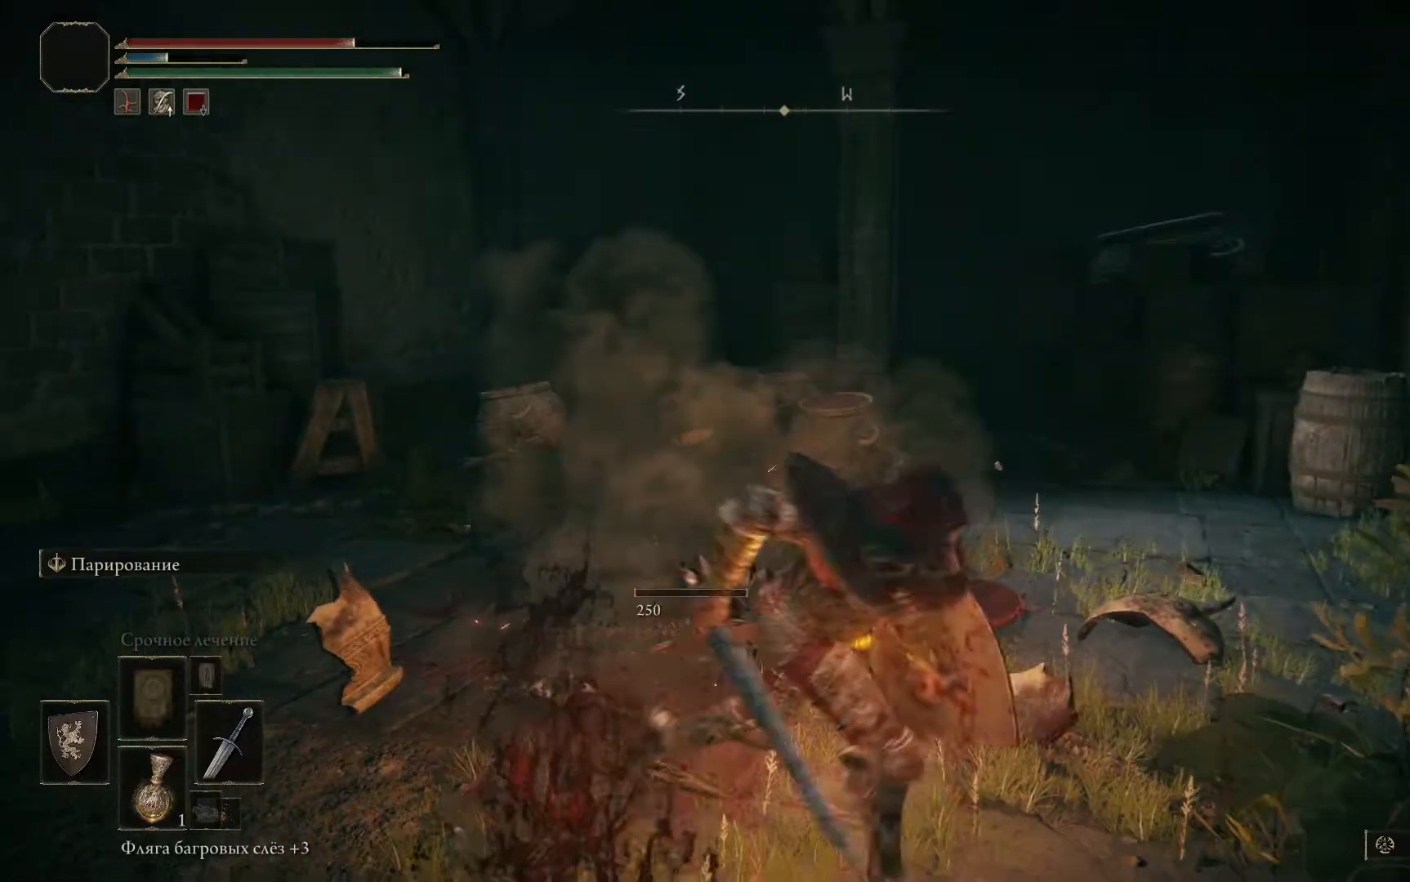
{"buttons": [], "left_stick": "down", "right_stick": "center", "events": []}
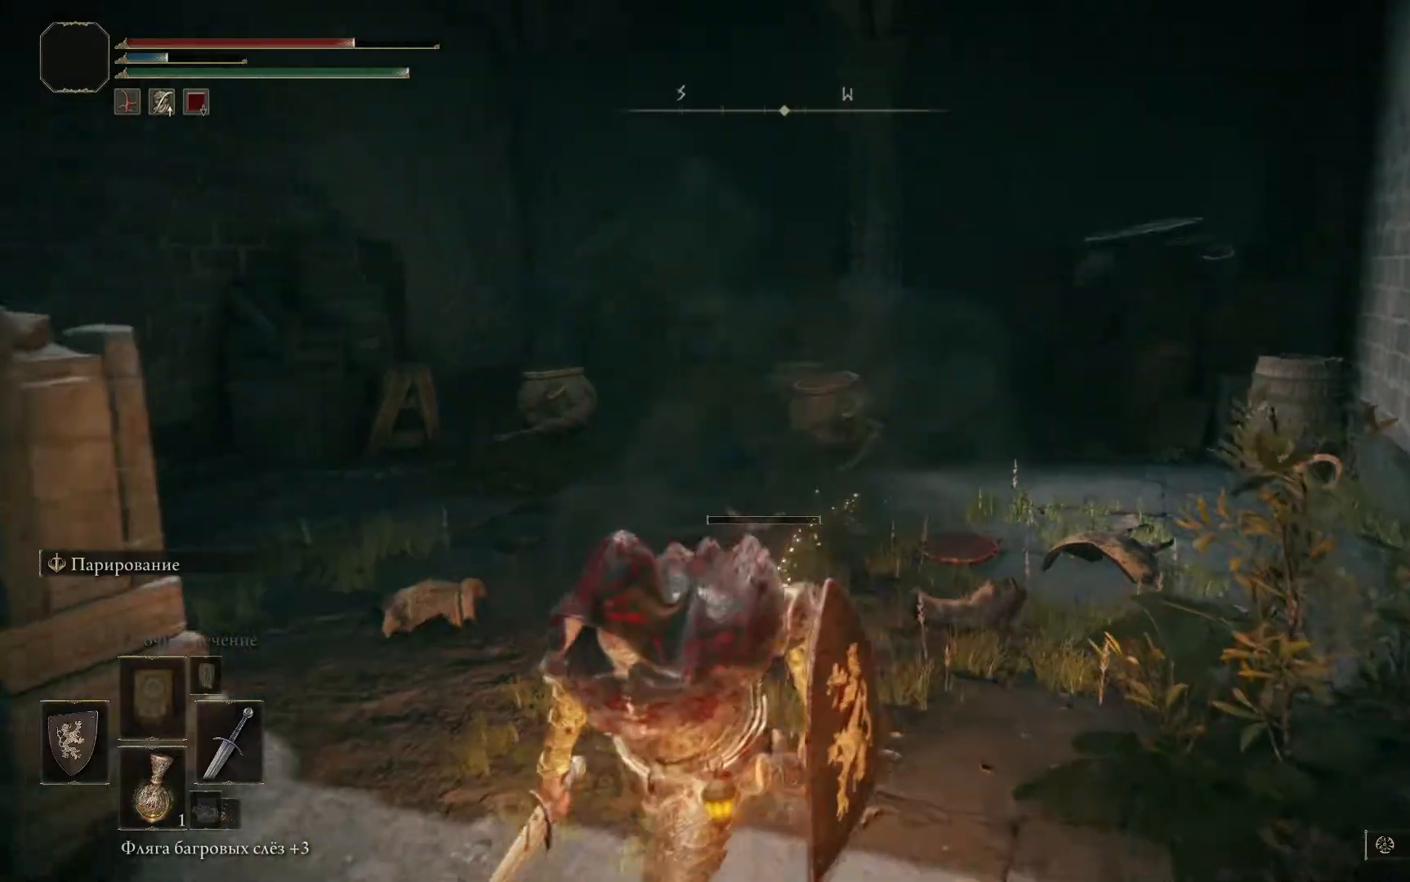
{"buttons": [], "left_stick": "center", "right_stick": "center", "events": [[83, "R3", "down"], [167, "R3", "up"], [367, "left_stick", "center"]]}
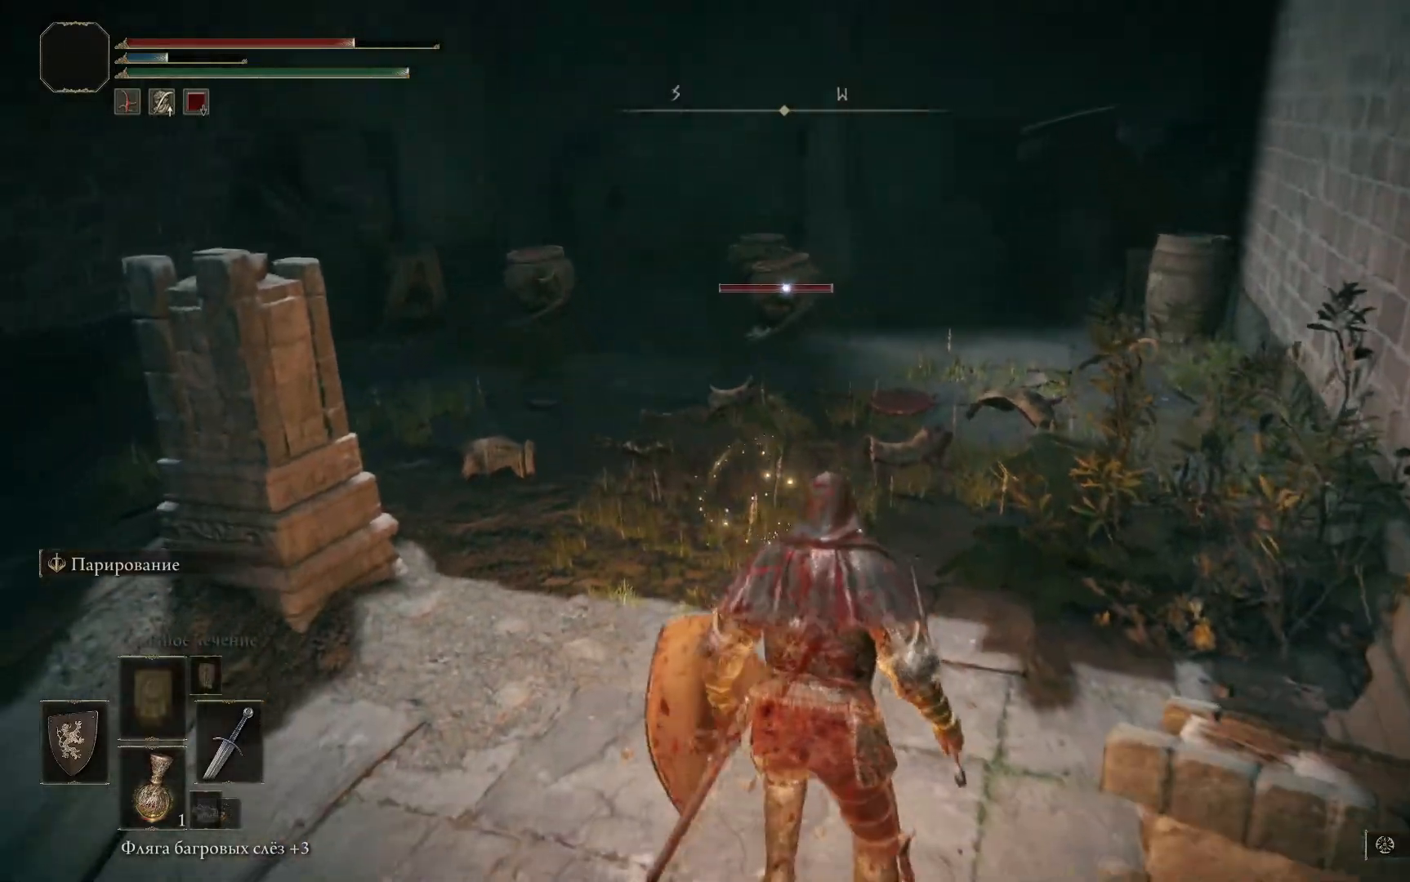
{"buttons": [], "left_stick": "up-left", "right_stick": "center", "events": [[301, "left_stick", "up-left"]]}
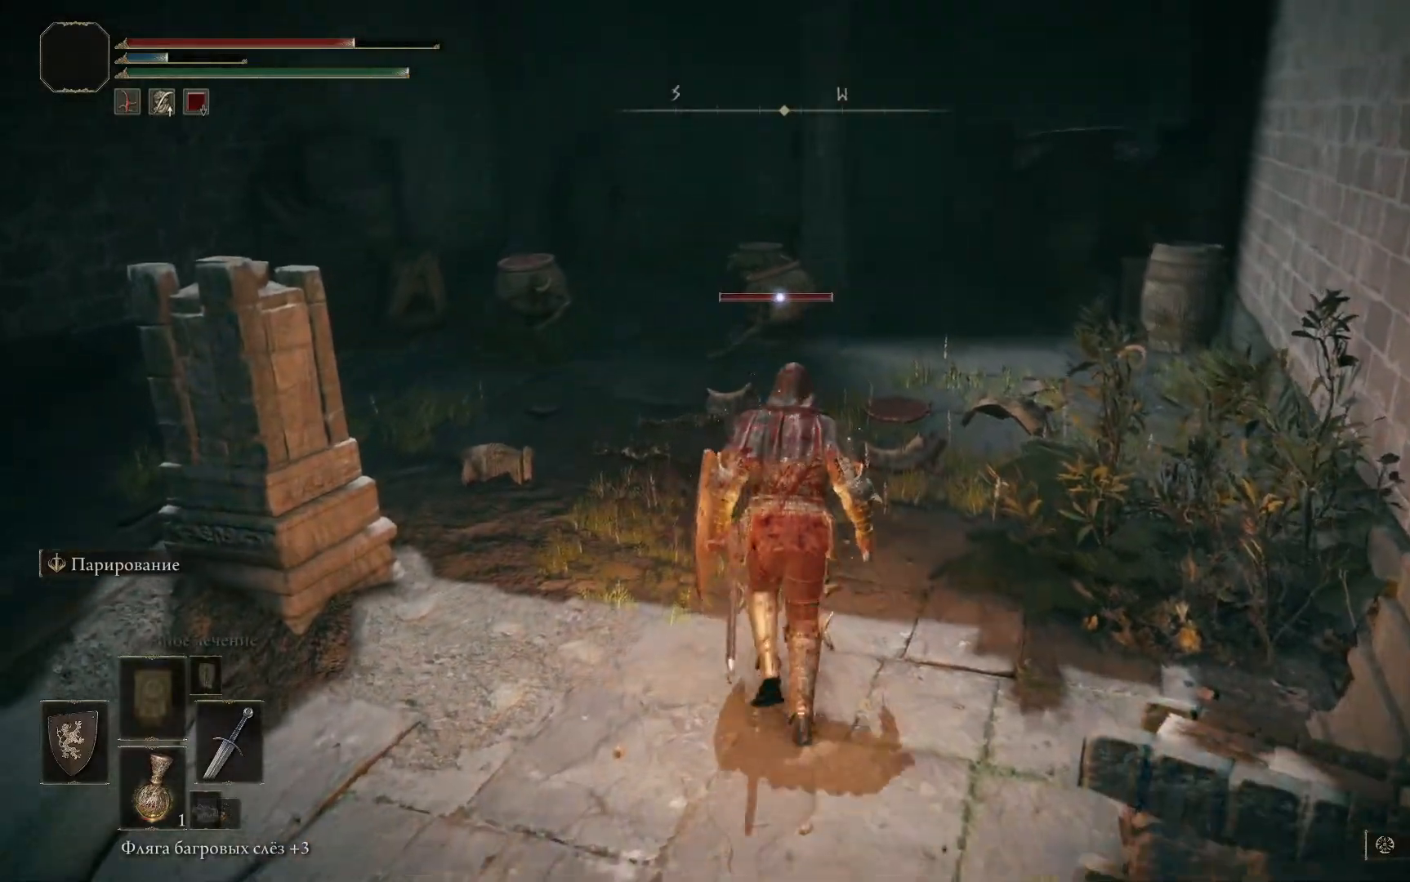
{"buttons": [], "left_stick": "up-left", "right_stick": "center", "events": []}
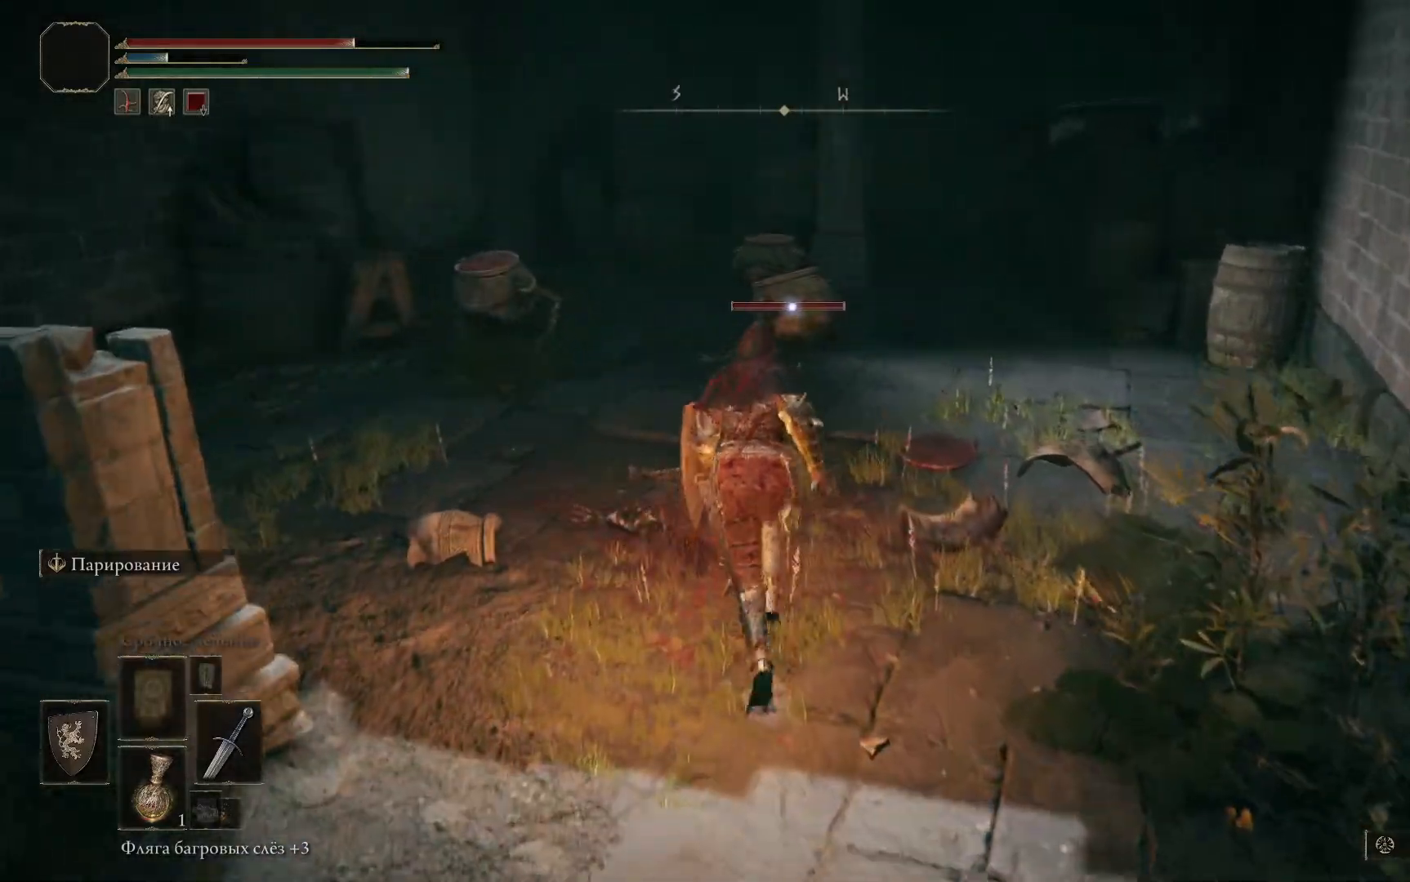
{"buttons": [], "left_stick": "up-left", "right_stick": "center", "events": [[301, "A", "down"], [484, "A", "up"]]}
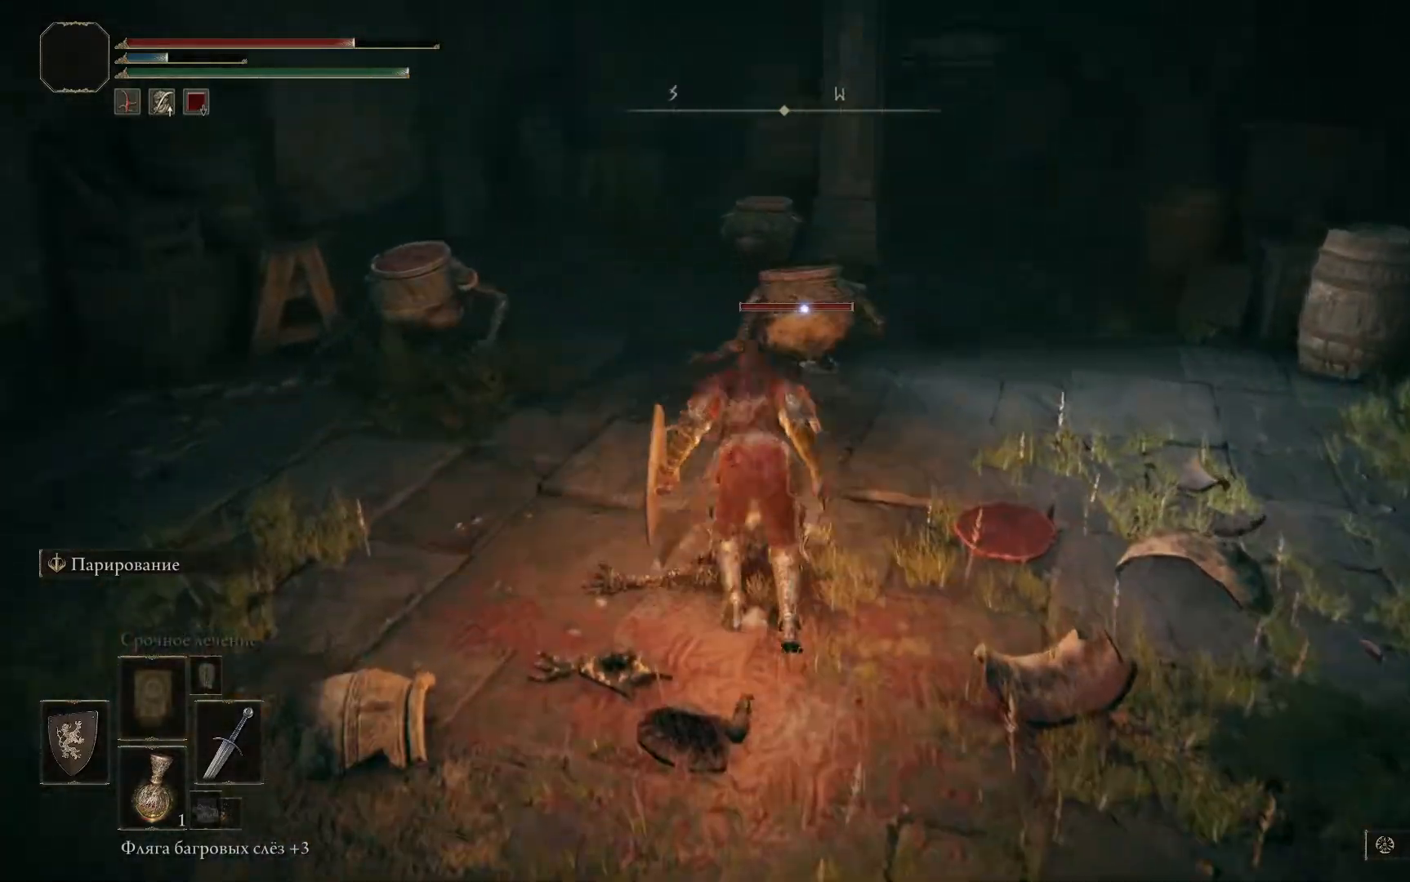
{"buttons": ["R2"], "left_stick": "center", "right_stick": "center", "events": [[133, "R2", "down"], [334, "left_stick", "center"]]}
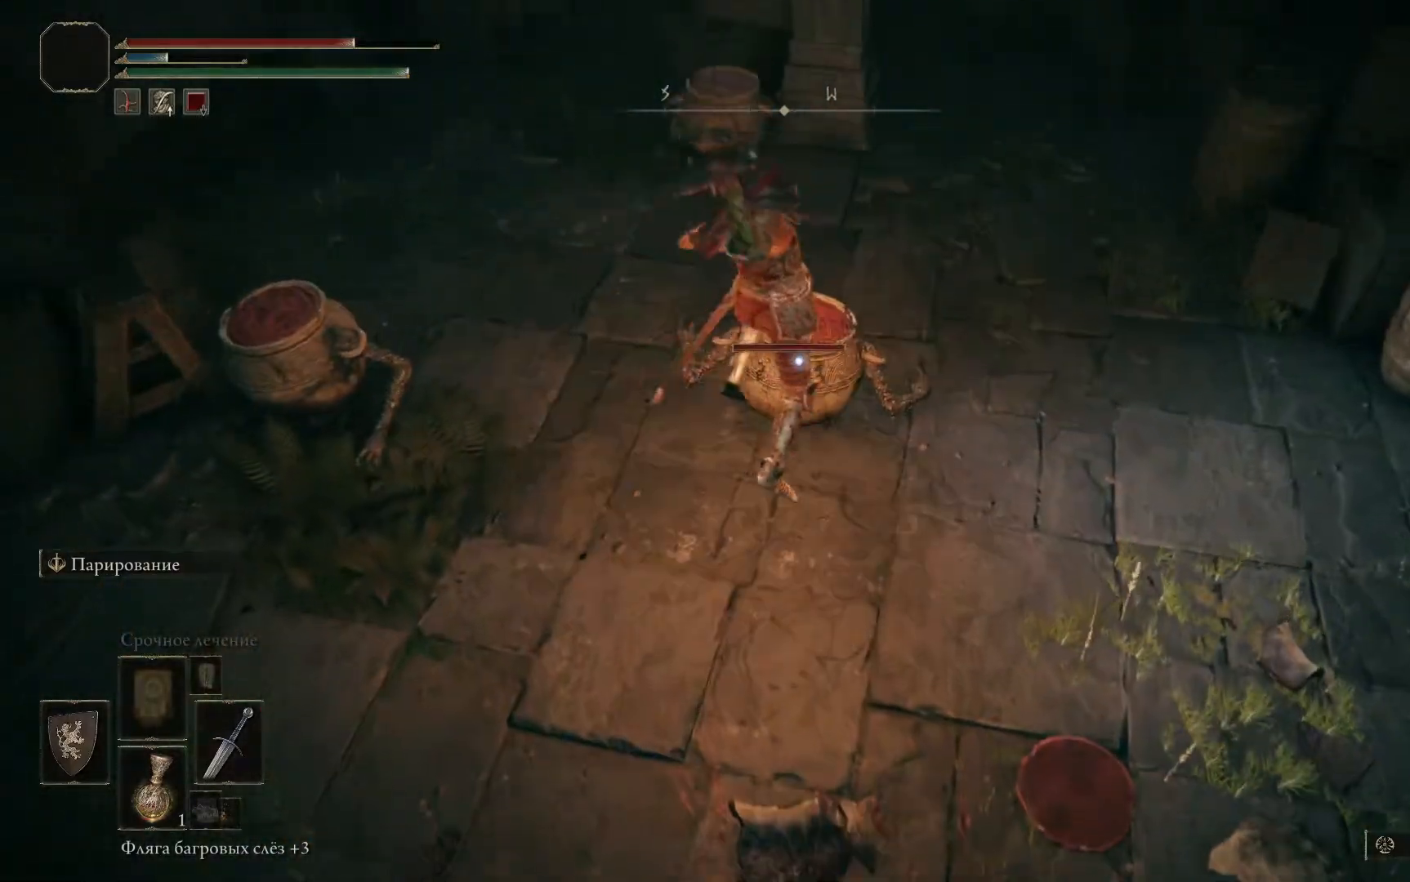
{"buttons": [], "left_stick": "down", "right_stick": "center", "events": [[201, "R2", "up"], [201, "left_stick", "down"]]}
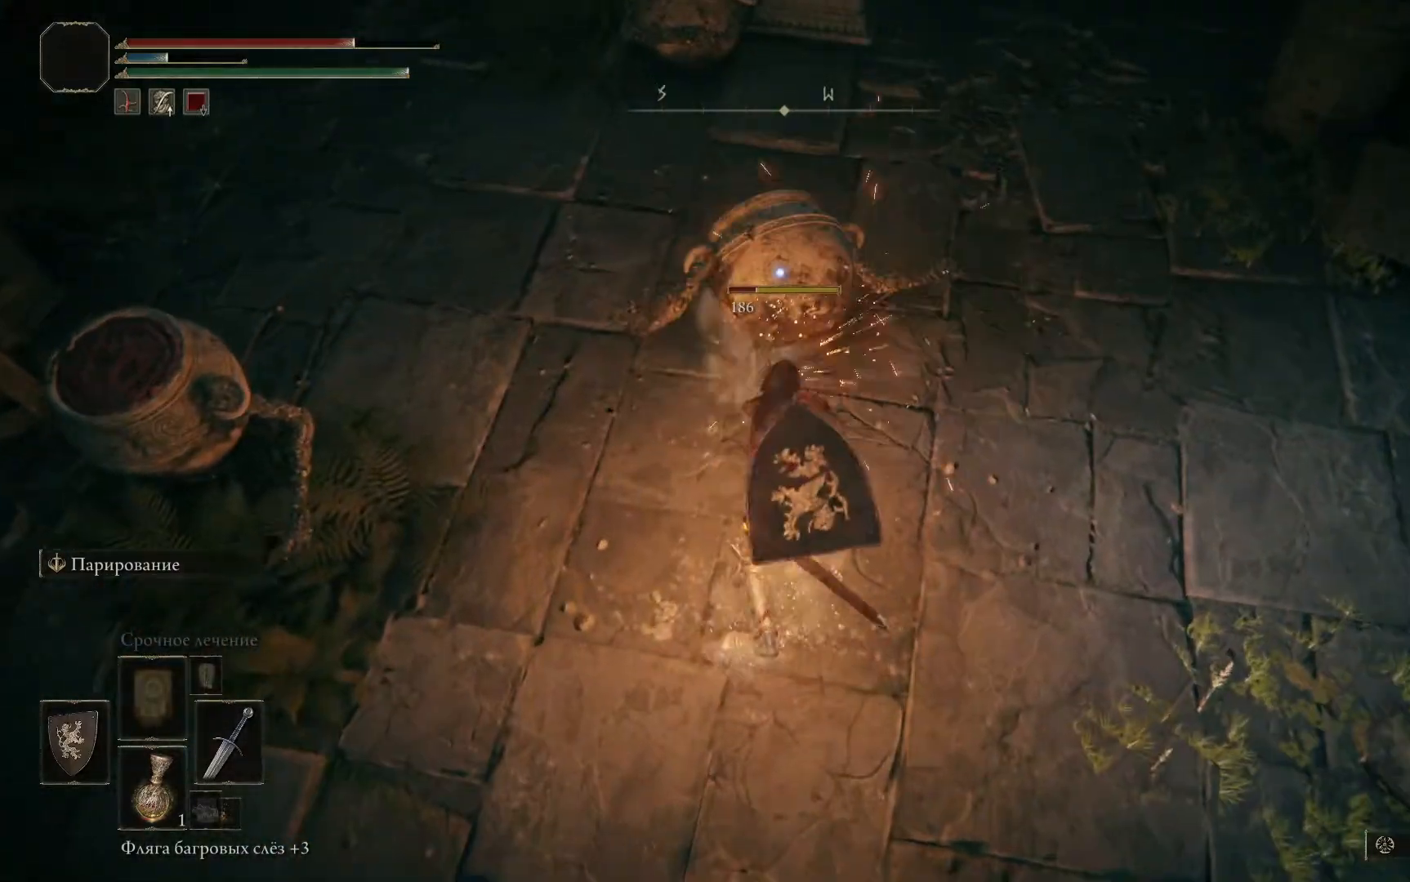
{"buttons": ["R1"], "left_stick": "center", "right_stick": "up-left", "events": [[217, "right_stick", "up-left"], [351, "R1", "down"], [434, "R1", "up"], [434, "left_stick", "center"], [484, "R1", "down"]]}
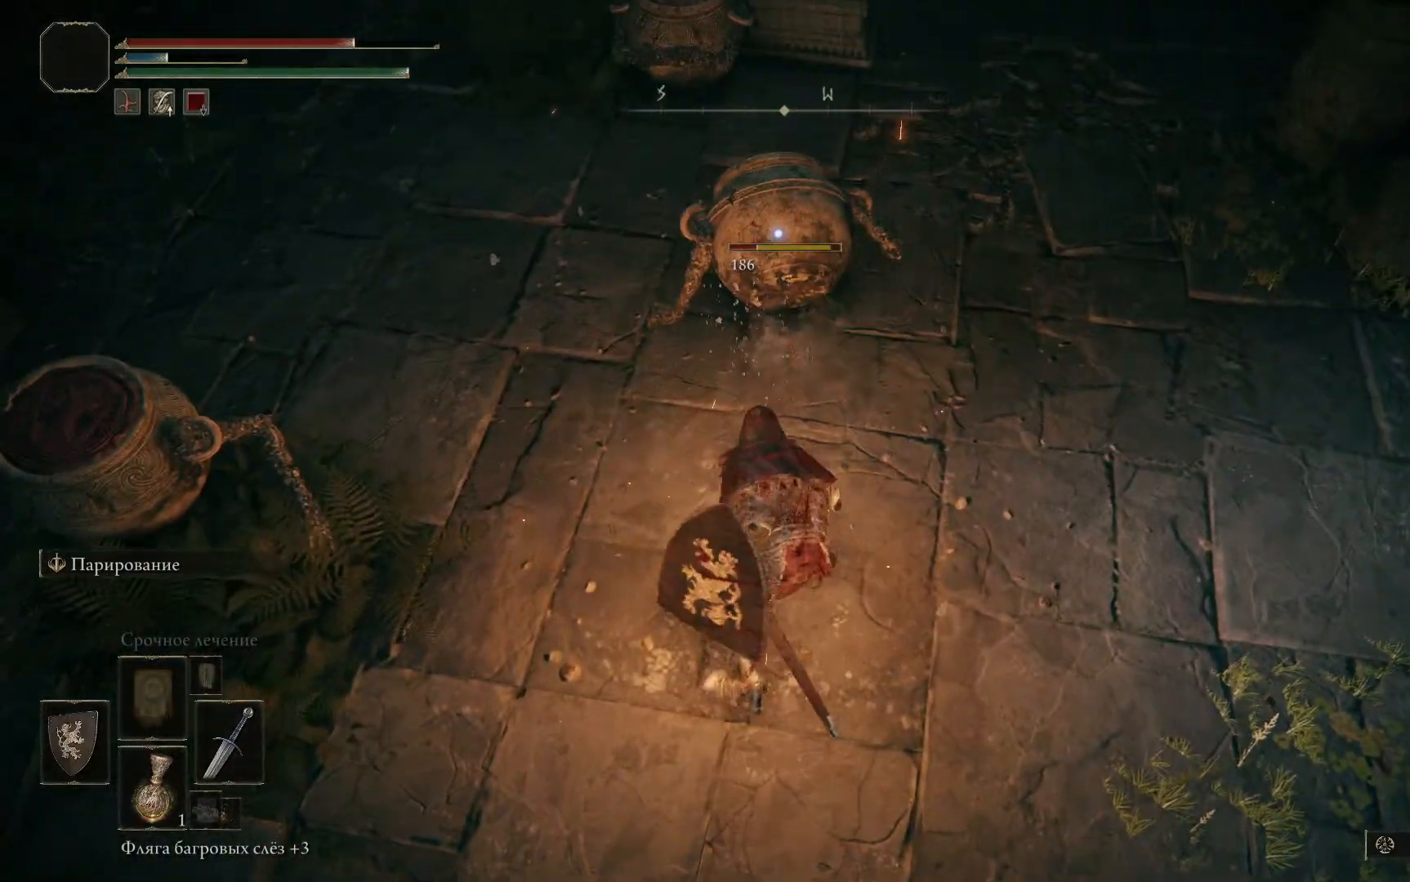
{"buttons": ["R1"], "left_stick": "down", "right_stick": "center", "events": [[150, "R1", "up"], [200, "R1", "down"], [283, "R1", "up"], [283, "right_stick", "center"], [333, "R1", "down"], [417, "R1", "up"], [450, "R1", "down"], [484, "left_stick", "down"]]}
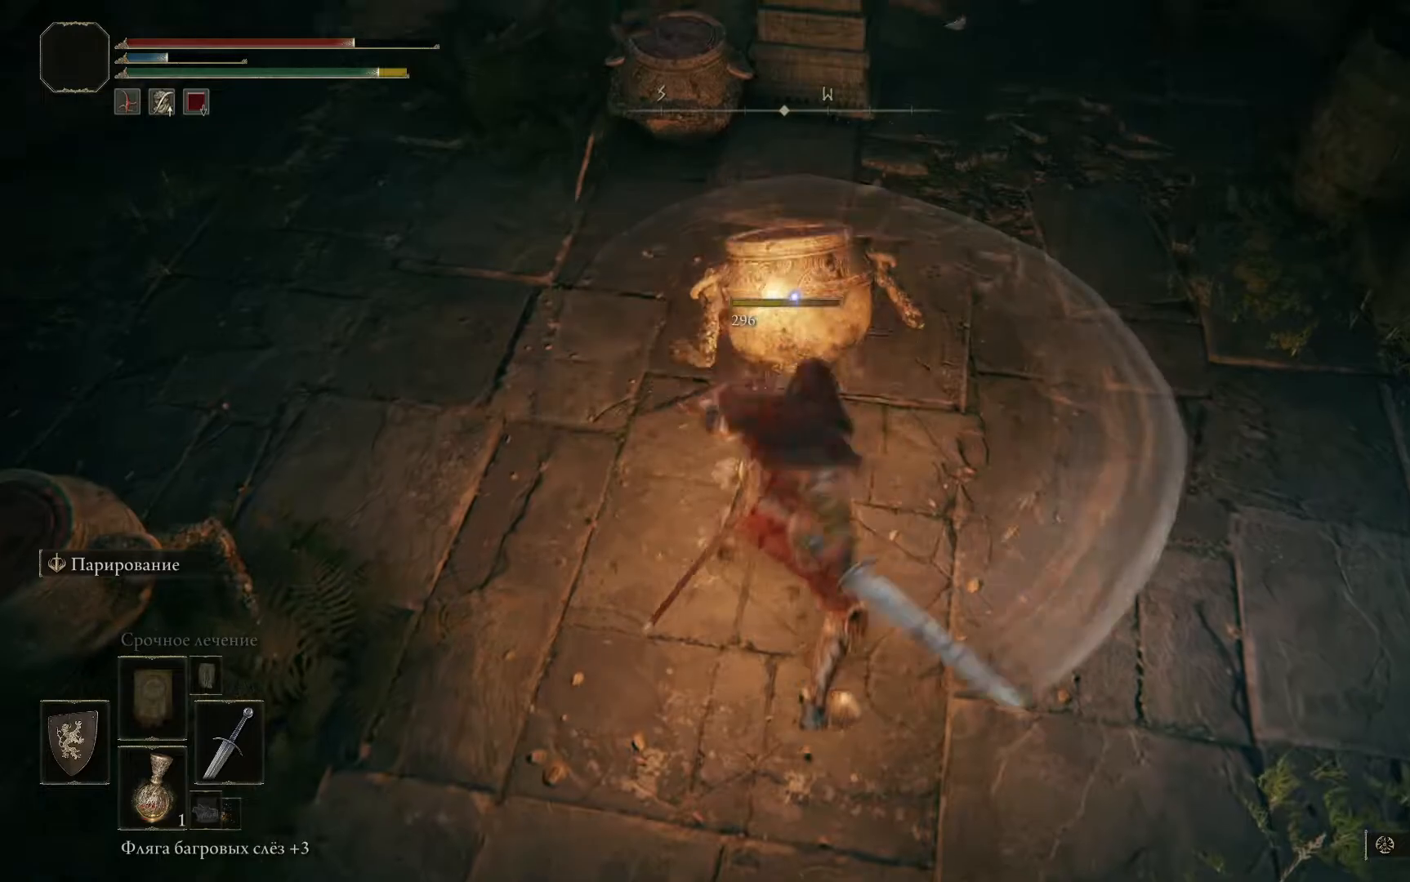
{"buttons": [], "left_stick": "down", "right_stick": "center", "events": [[34, "R1", "up"], [84, "R1", "down"], [117, "R1", "up"], [184, "right_stick", "up-left"], [417, "right_stick", "center"]]}
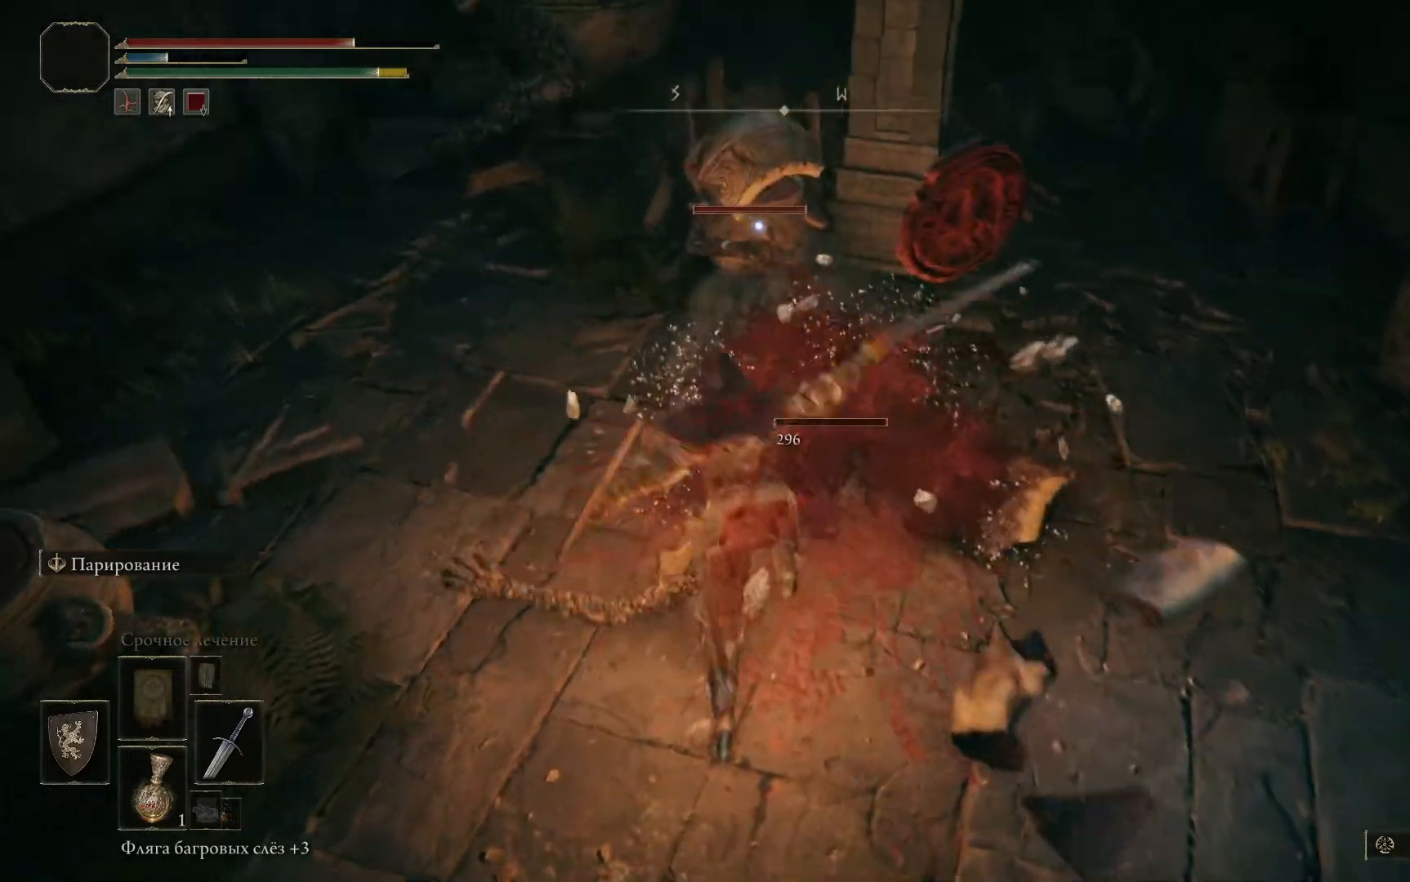
{"buttons": ["B"], "left_stick": "down", "right_stick": "center", "events": [[66, "B", "down"], [133, "B", "up"], [200, "B", "down"], [283, "B", "up"], [350, "B", "down"], [433, "B", "up"], [500, "B", "down"]]}
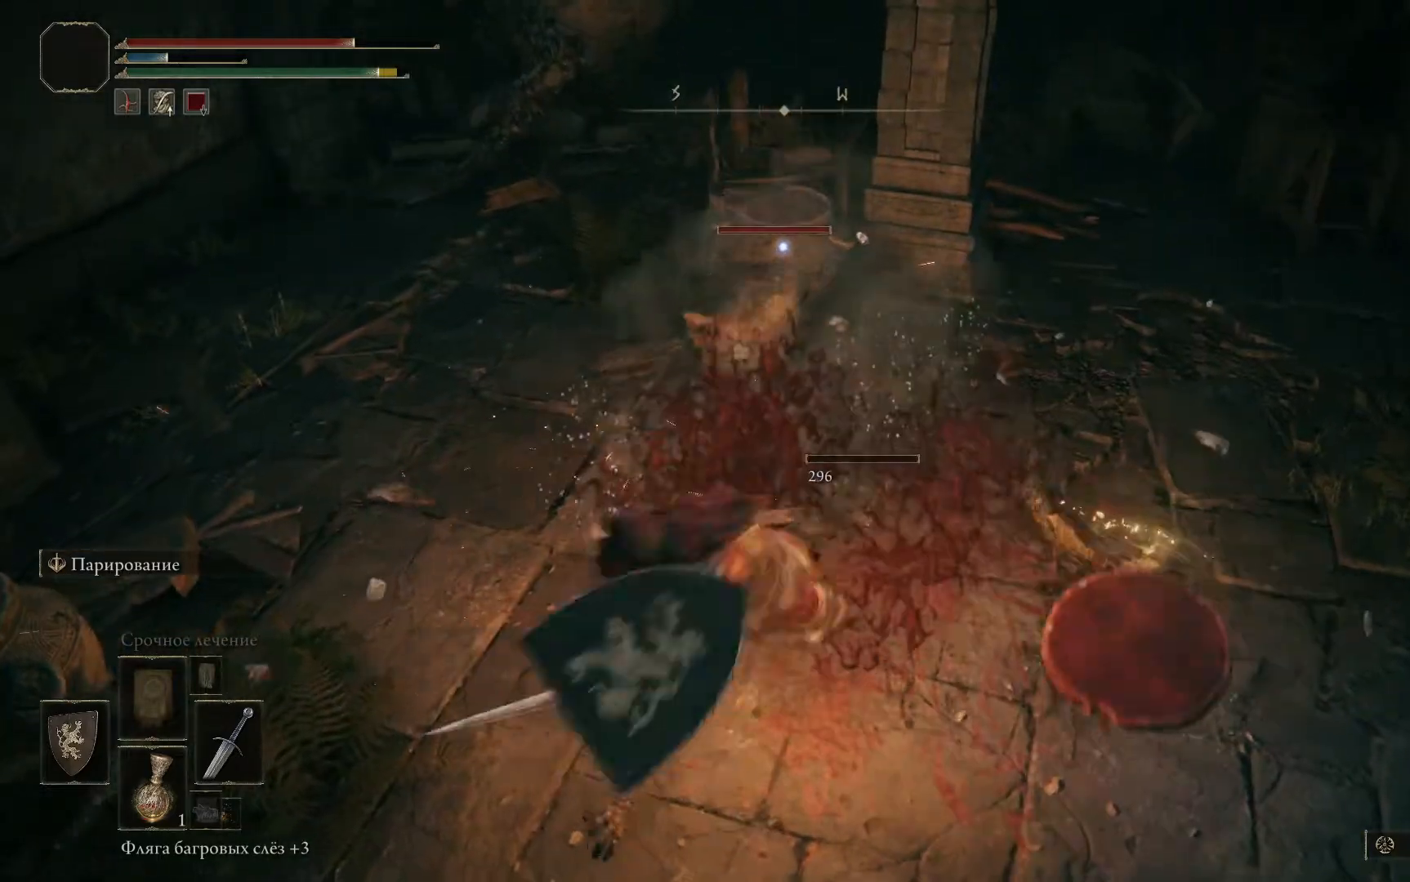
{"buttons": [], "left_stick": "down", "right_stick": "center", "events": [[67, "B", "up"], [134, "B", "down"], [217, "B", "up"], [301, "B", "down"], [367, "B", "up"]]}
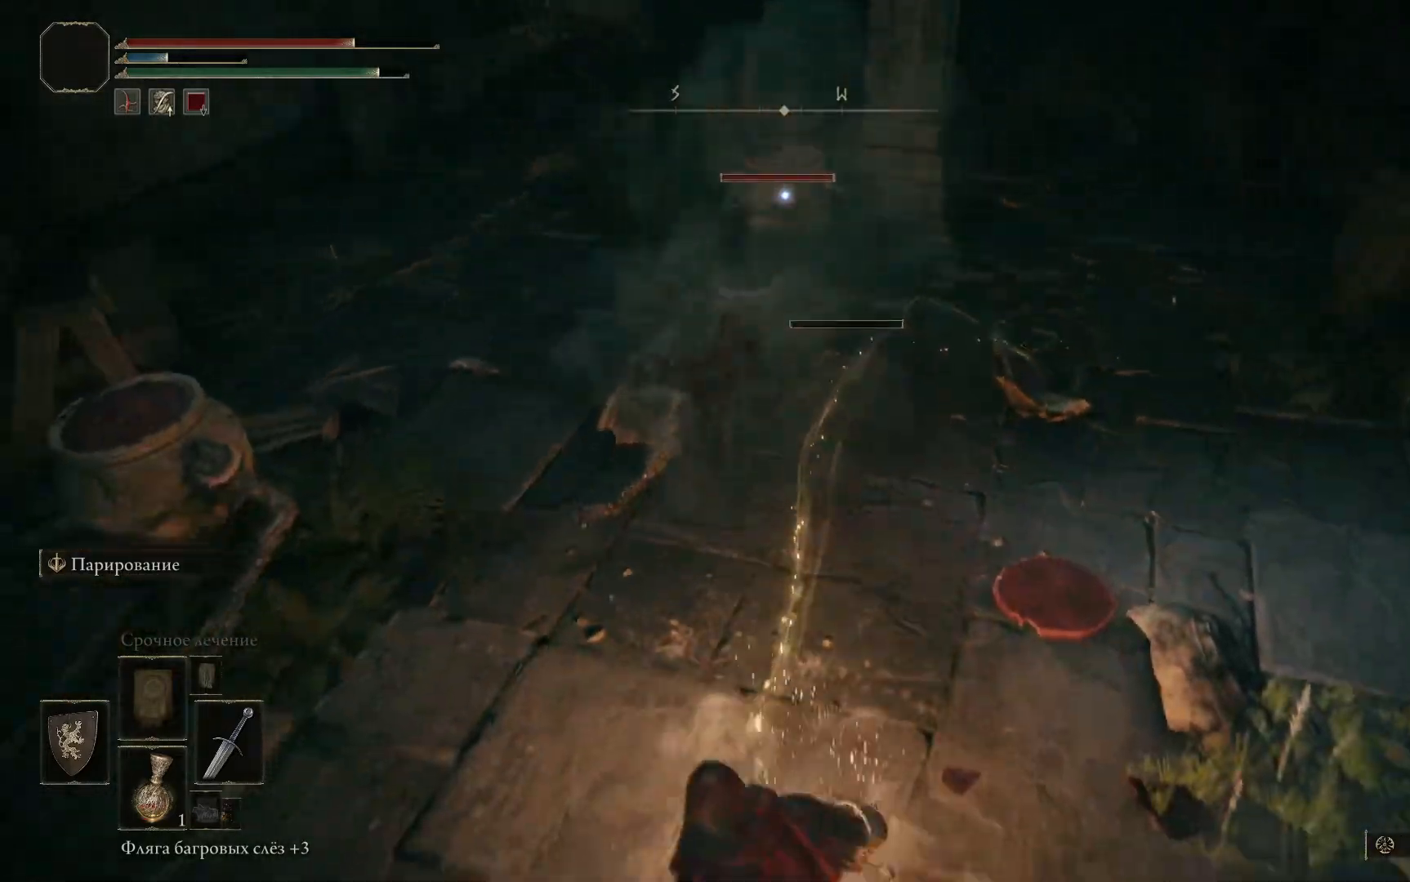
{"buttons": [], "left_stick": "down", "right_stick": "center", "events": [[83, "right_stick", "up-left"], [450, "right_stick", "center"]]}
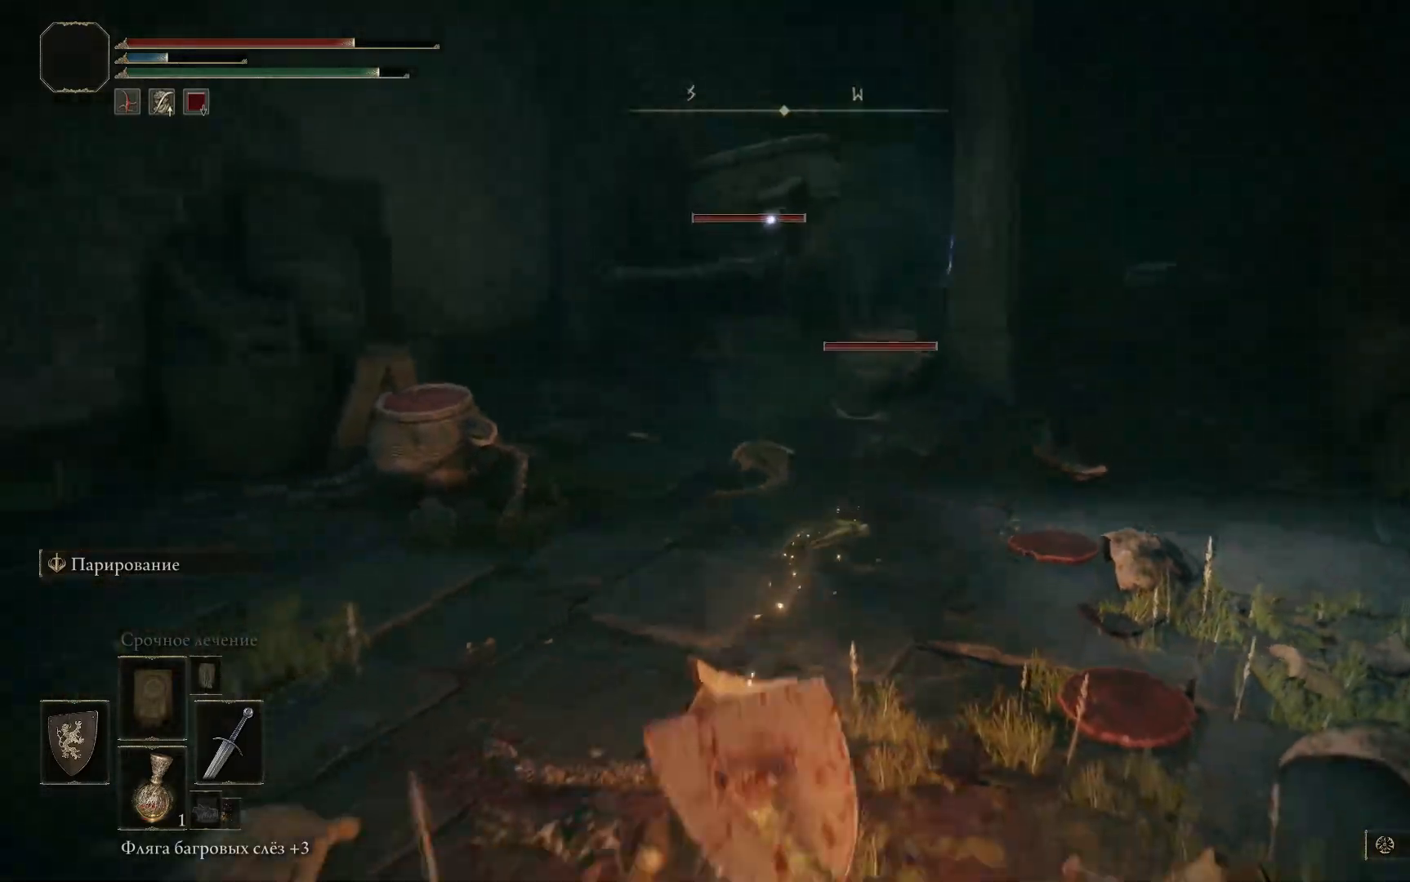
{"buttons": ["R3"], "left_stick": "down", "right_stick": "center", "events": [[150, "right_stick", "up"], [367, "right_stick", "center"], [501, "R3", "down"]]}
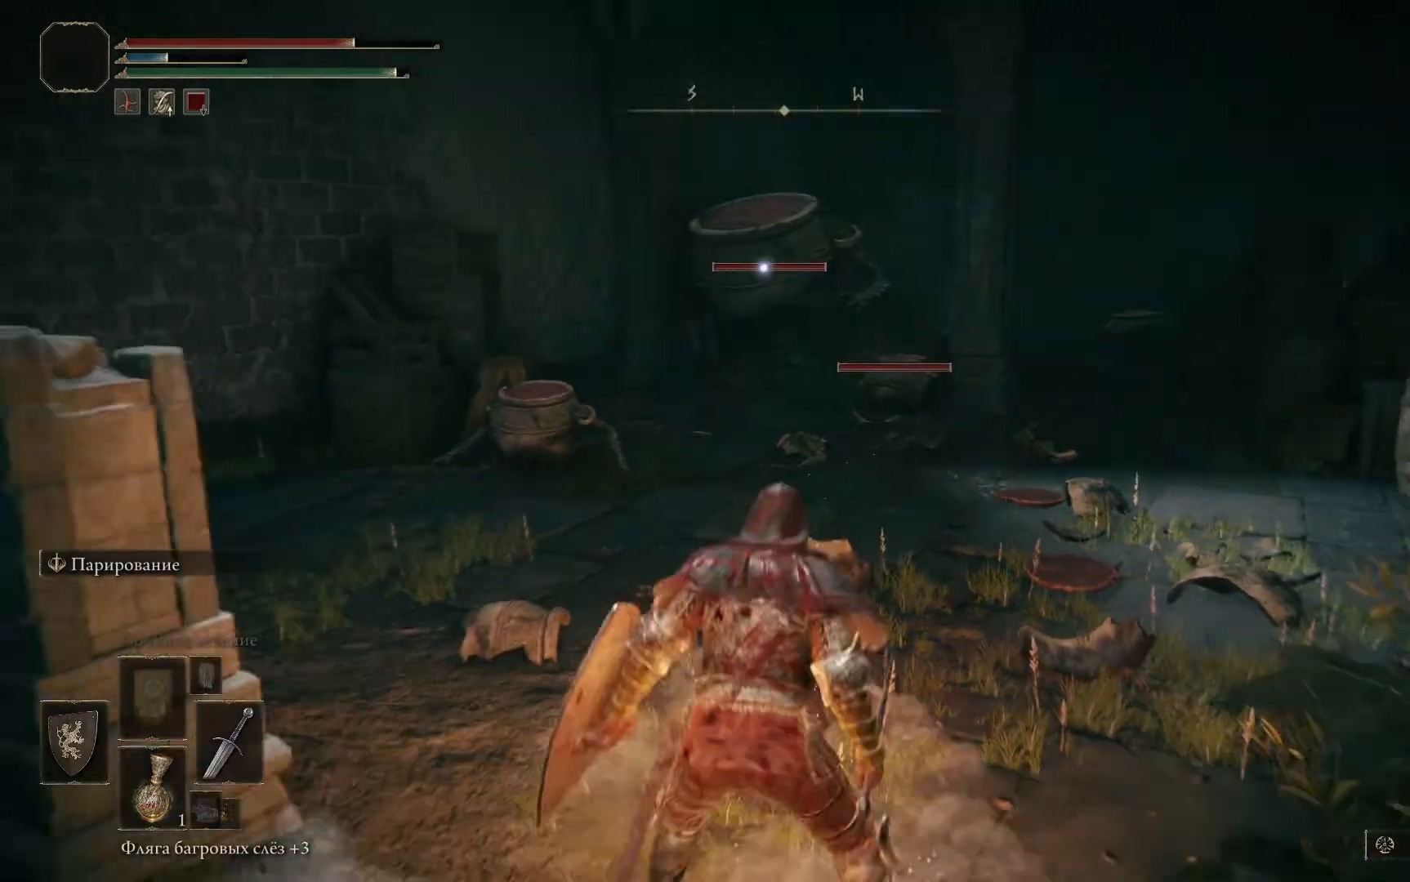
{"buttons": [], "left_stick": "center", "right_stick": "center", "events": [[100, "R3", "up"], [467, "left_stick", "center"]]}
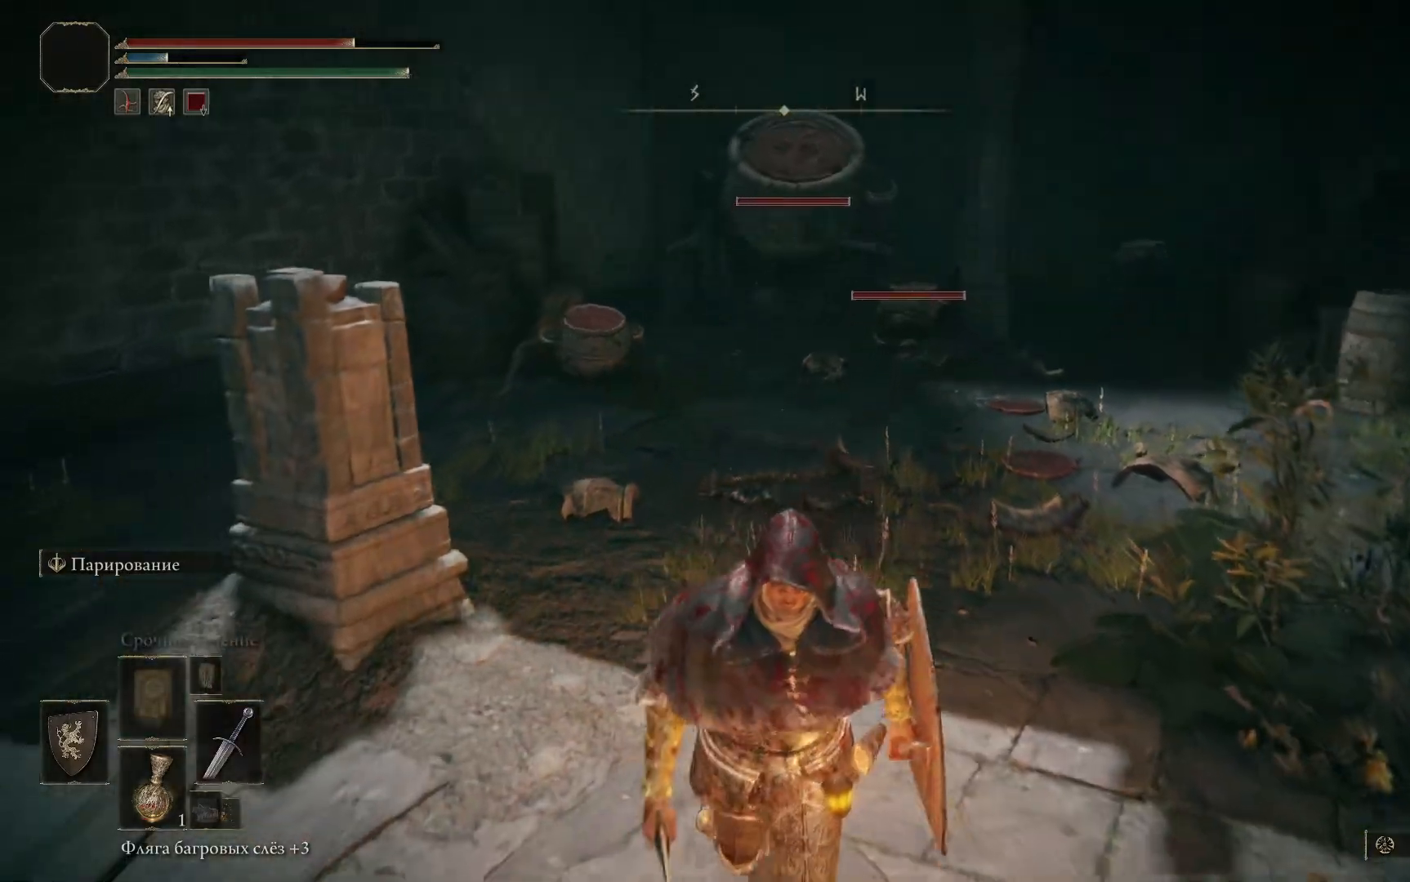
{"buttons": [], "left_stick": "center", "right_stick": "center", "events": [[34, "R3", "down"], [100, "left_stick", "up-left"], [150, "R3", "up"], [467, "left_stick", "center"]]}
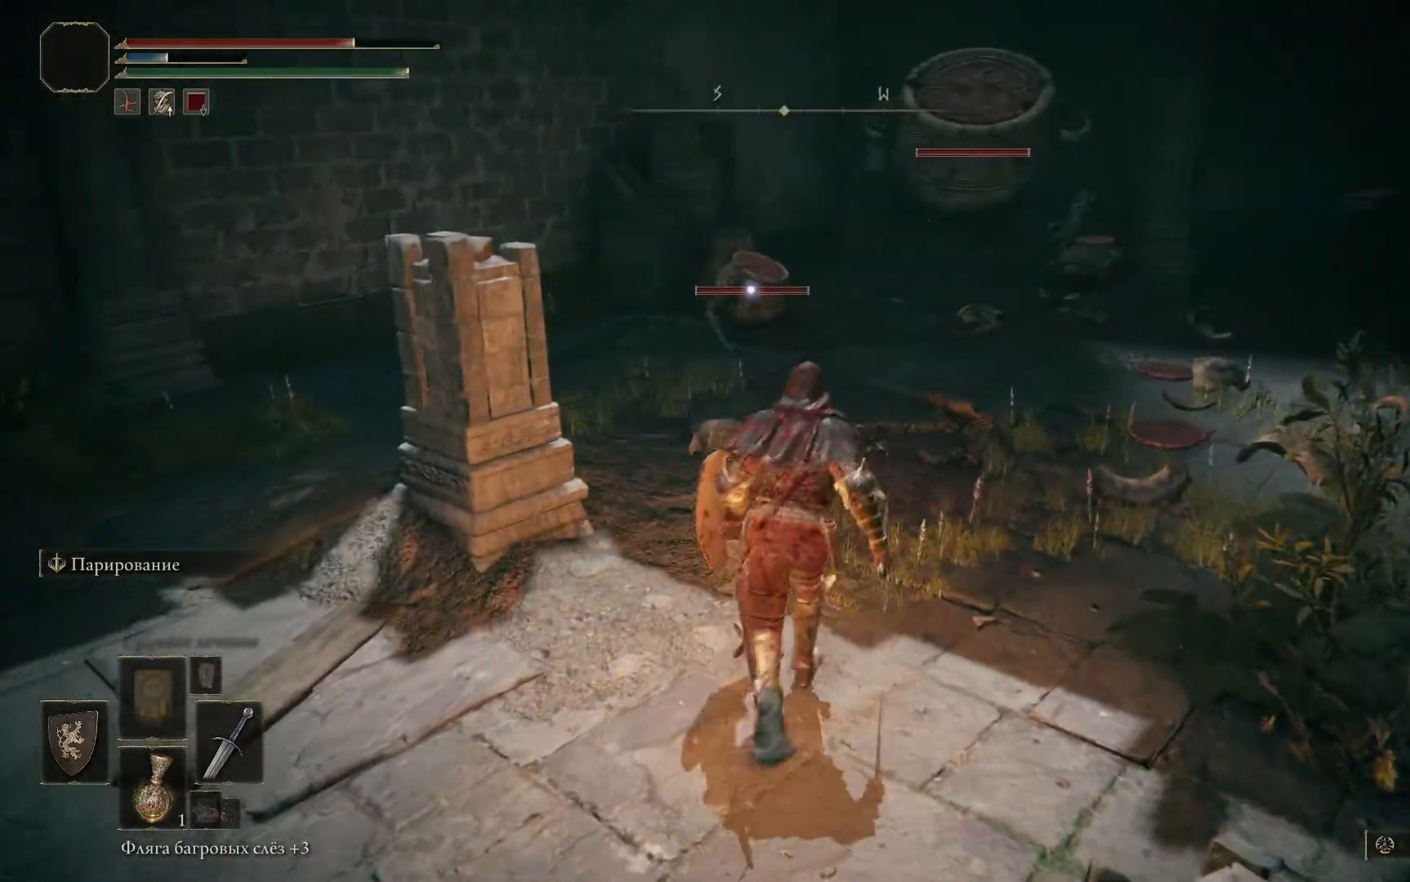
{"buttons": [], "left_stick": "right", "right_stick": "center", "events": [[100, "left_stick", "right"], [183, "R3", "down"], [283, "R3", "up"]]}
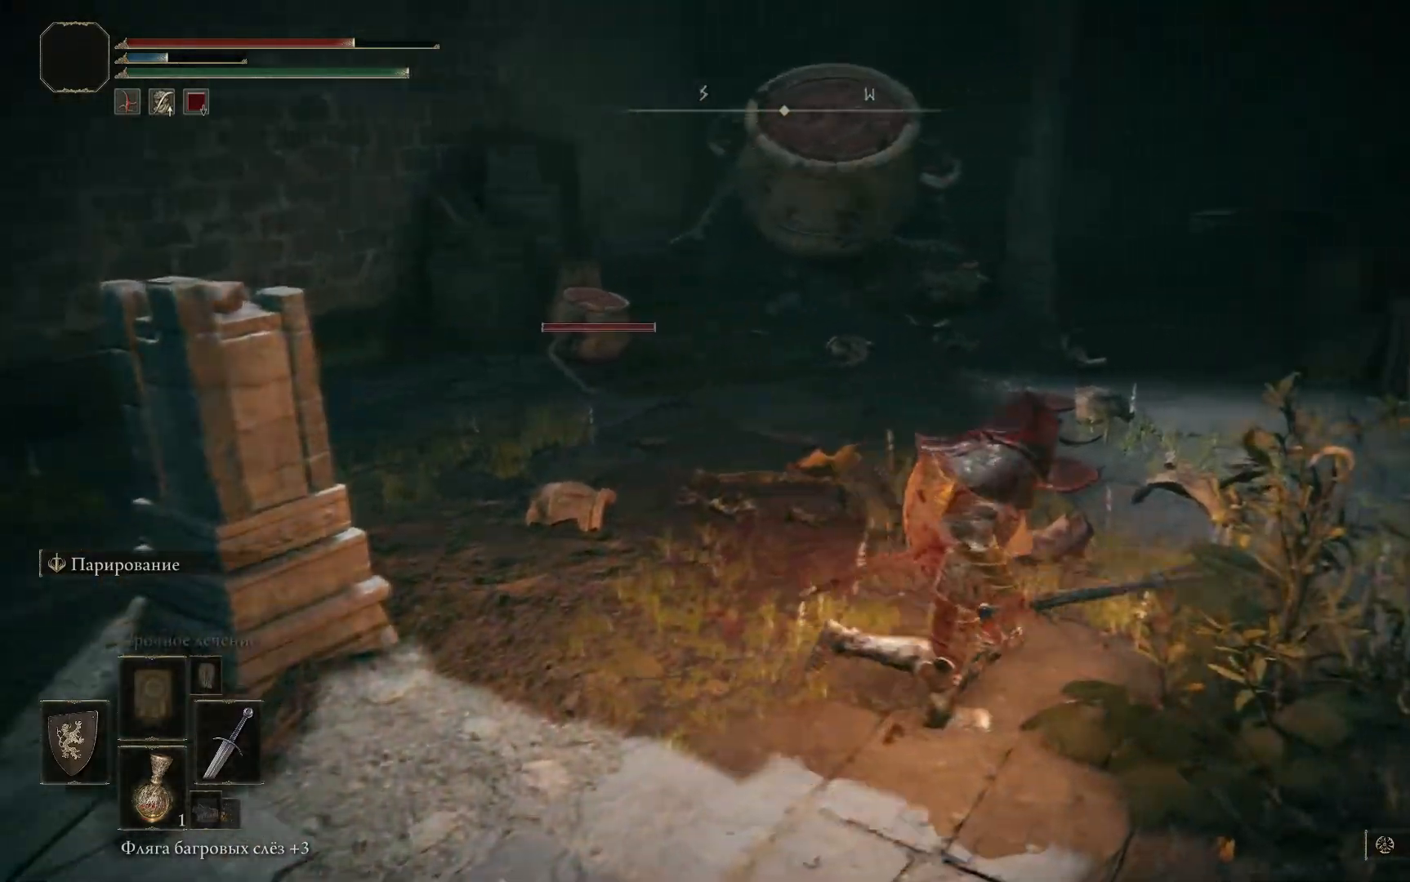
{"buttons": [], "left_stick": "down-left", "right_stick": "center", "events": [[234, "left_stick", "down"], [301, "R3", "down"], [301, "left_stick", "down-left"], [401, "R3", "up"]]}
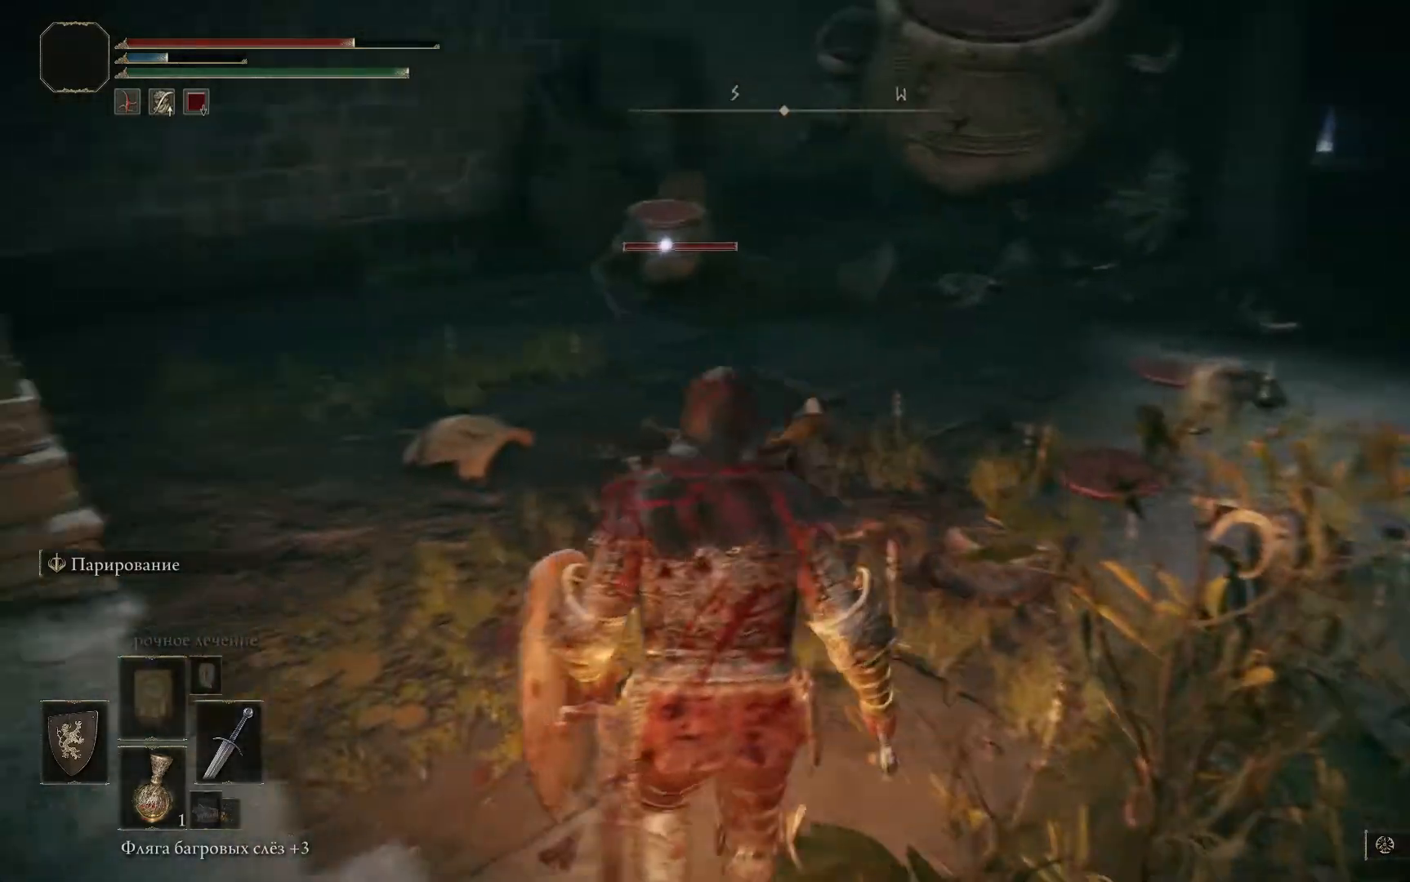
{"buttons": [], "left_stick": "down-left", "right_stick": "right", "events": [[200, "left_stick", "down"], [267, "right_stick", "right"], [350, "left_stick", "down-left"]]}
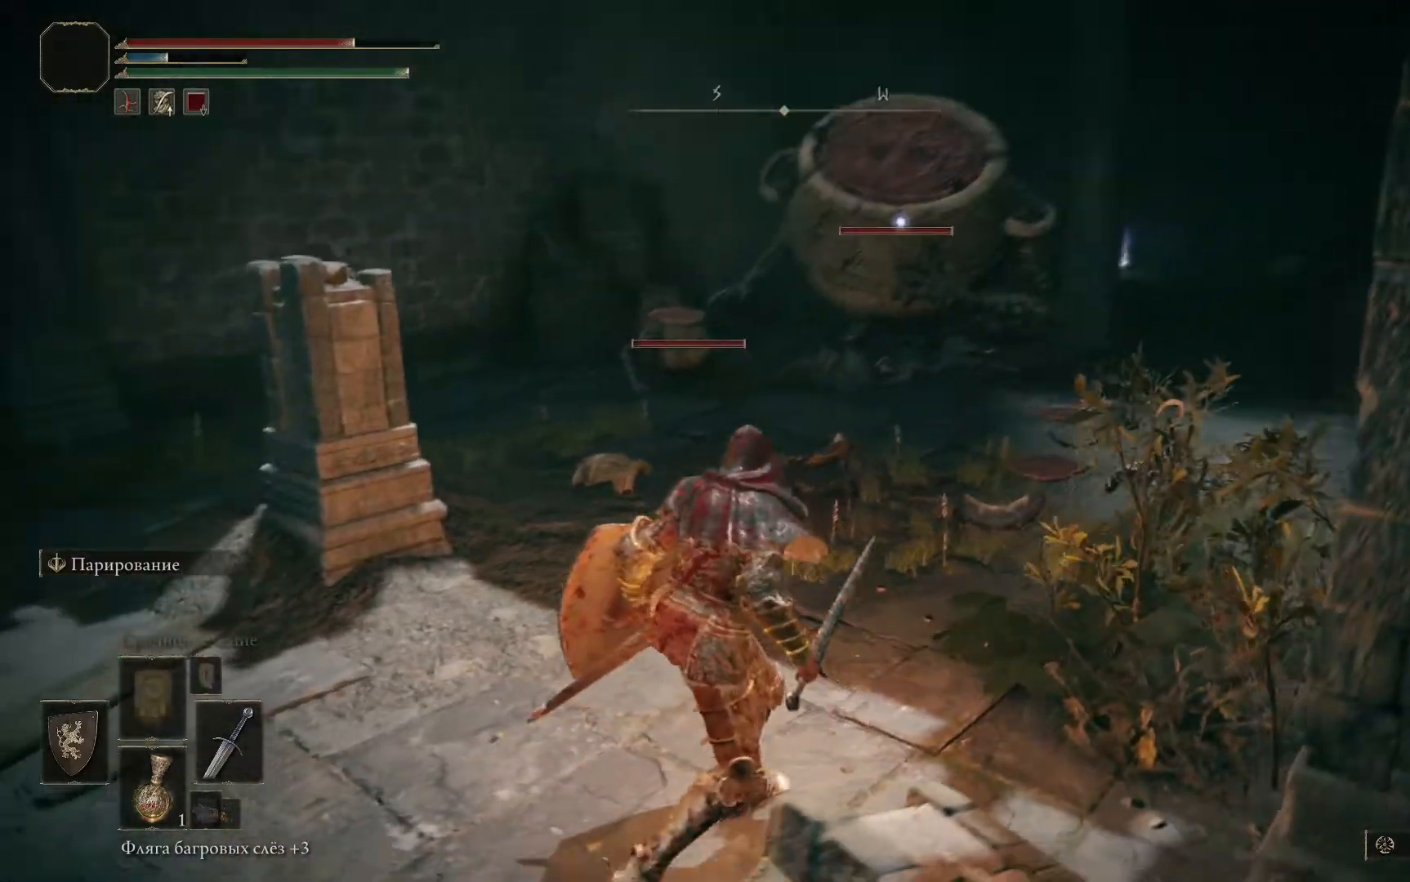
{"buttons": [], "left_stick": "down", "right_stick": "center", "events": [[117, "left_stick", "down"], [117, "right_stick", "up-right"], [167, "R3", "down"], [217, "R3", "up"], [267, "right_stick", "center"]]}
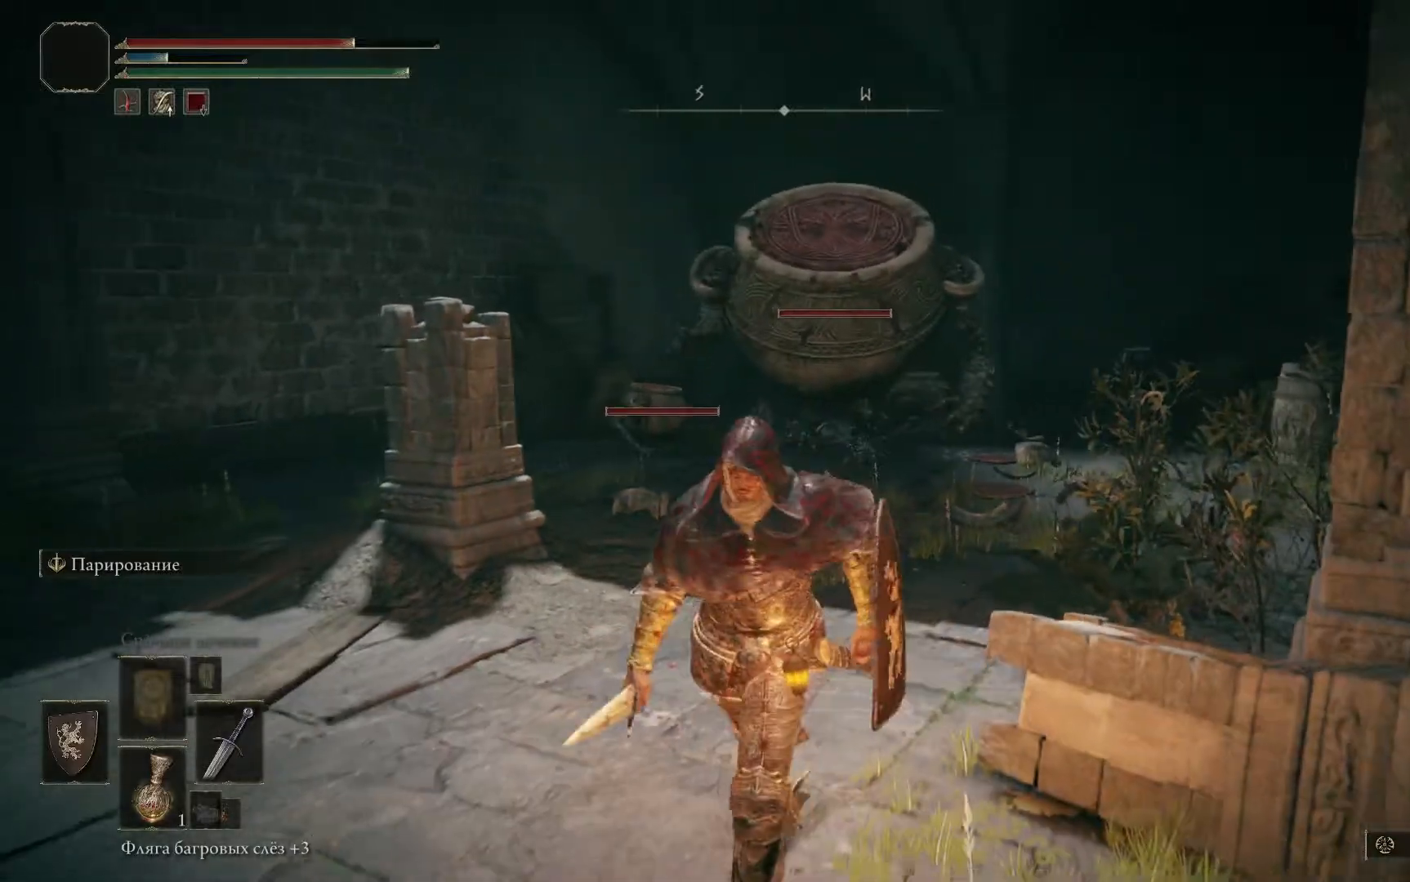
{"buttons": [], "left_stick": "left", "right_stick": "down-right", "events": [[183, "R3", "down"], [300, "R3", "up"], [333, "left_stick", "left"], [467, "right_stick", "down-right"]]}
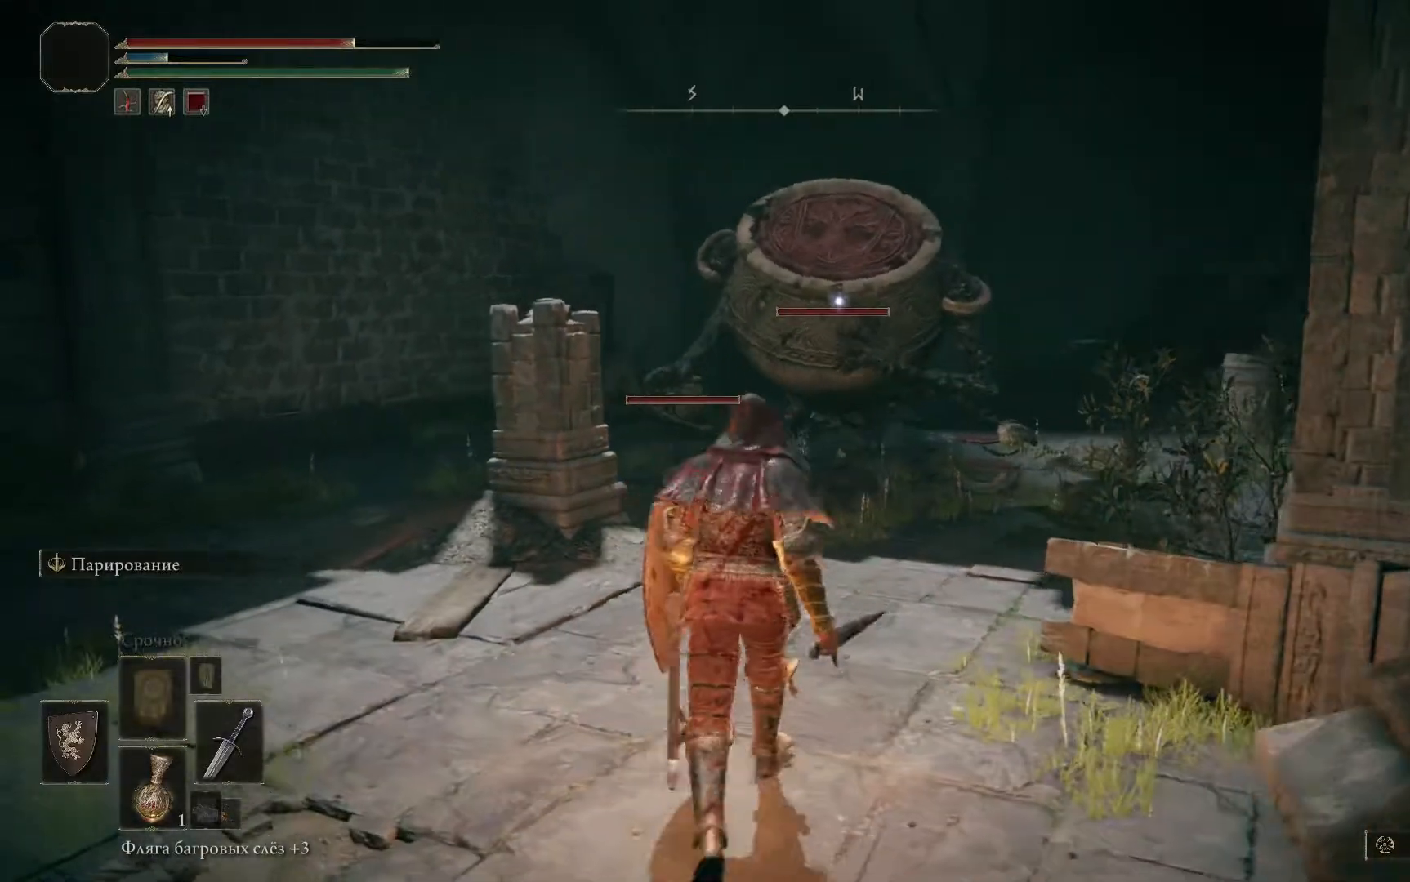
{"buttons": [], "left_stick": "down-left", "right_stick": "center", "events": [[250, "left_stick", "down-left"], [401, "right_stick", "center"]]}
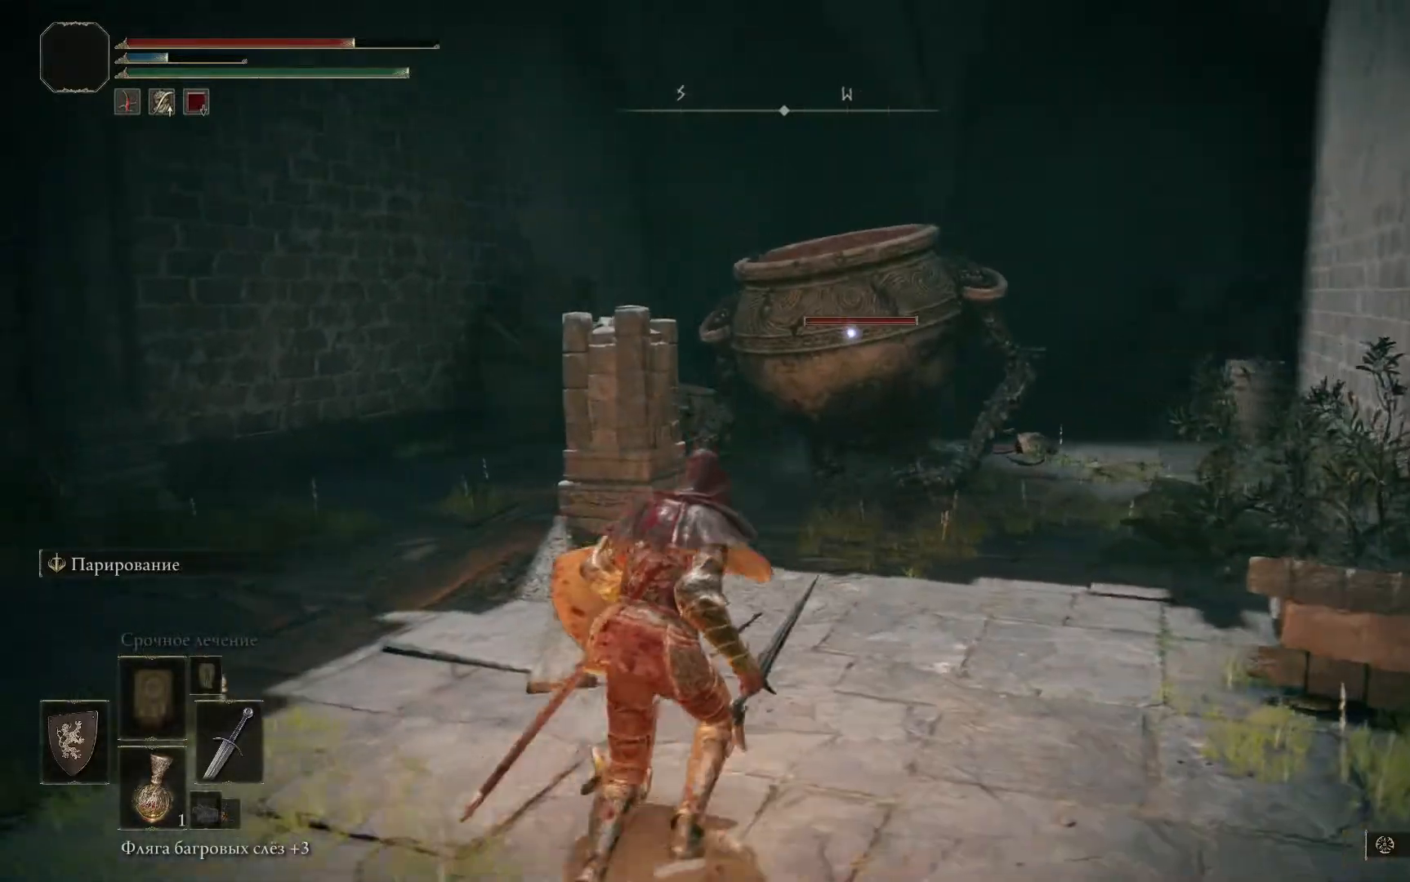
{"buttons": [], "left_stick": "down-left", "right_stick": "center", "events": []}
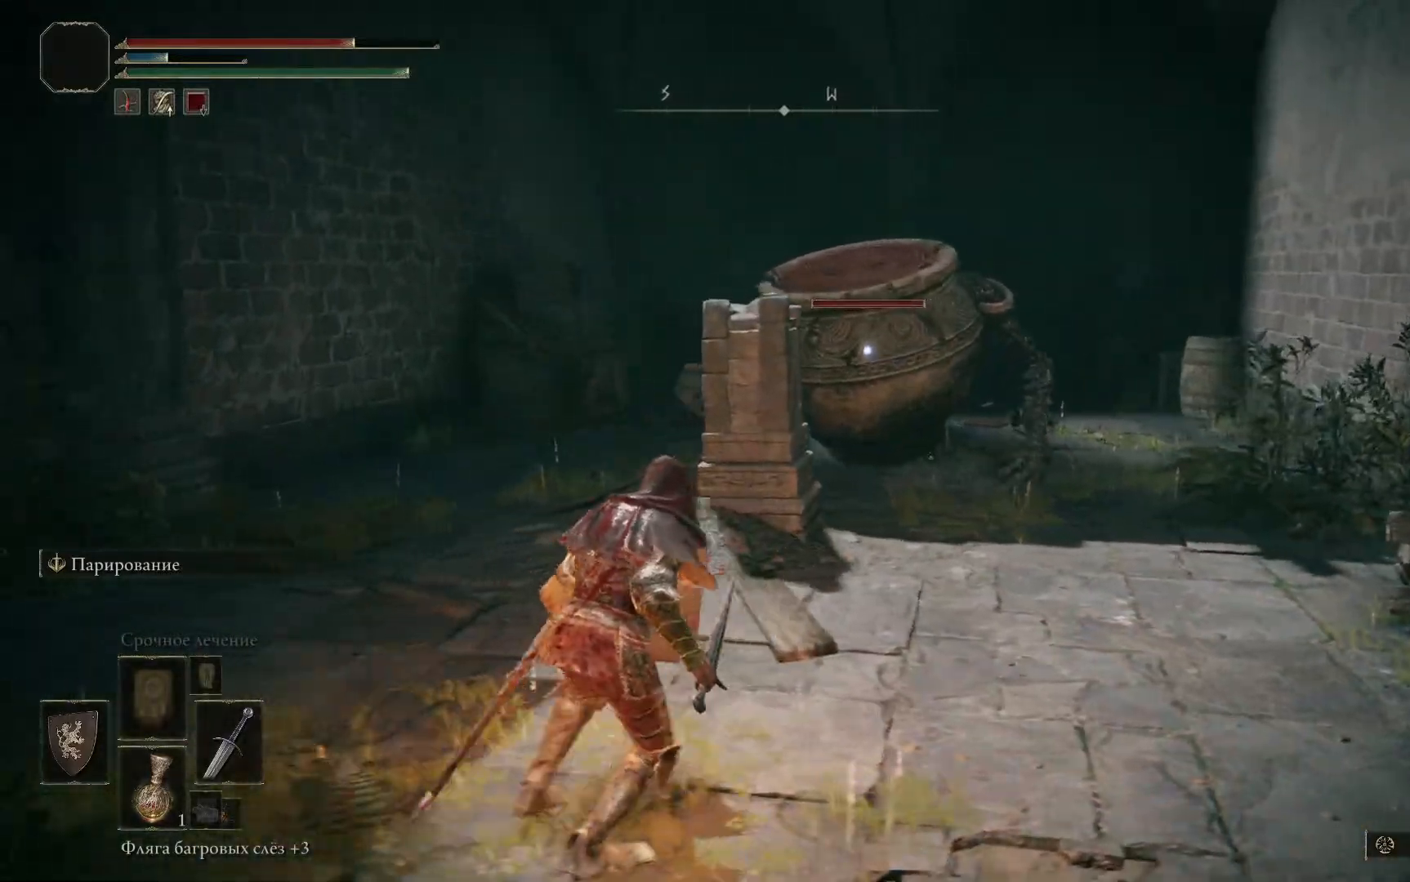
{"buttons": [], "left_stick": "down-left", "right_stick": "center", "events": []}
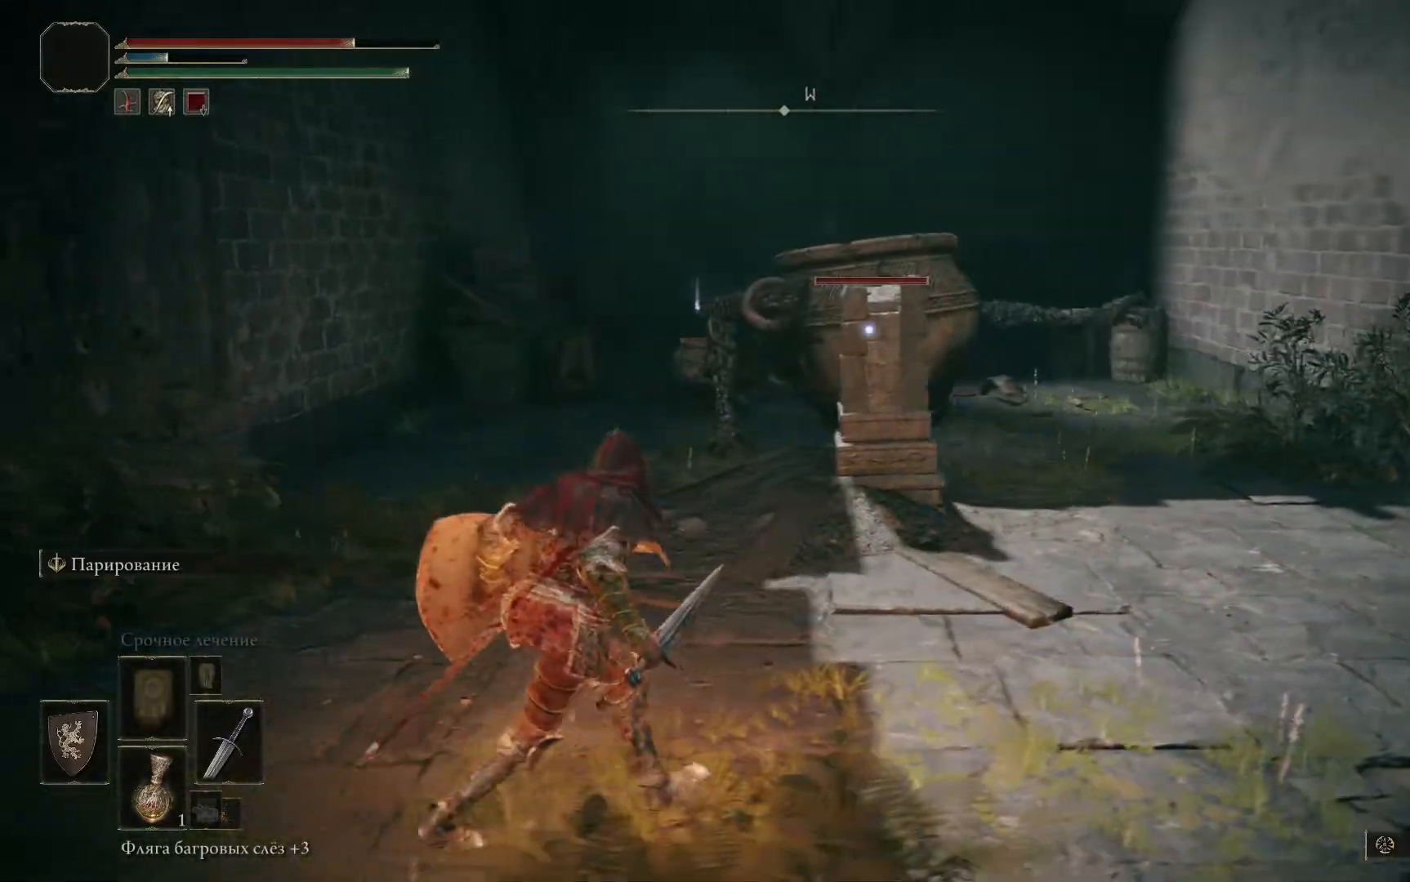
{"buttons": [], "left_stick": "down-left", "right_stick": "center", "events": []}
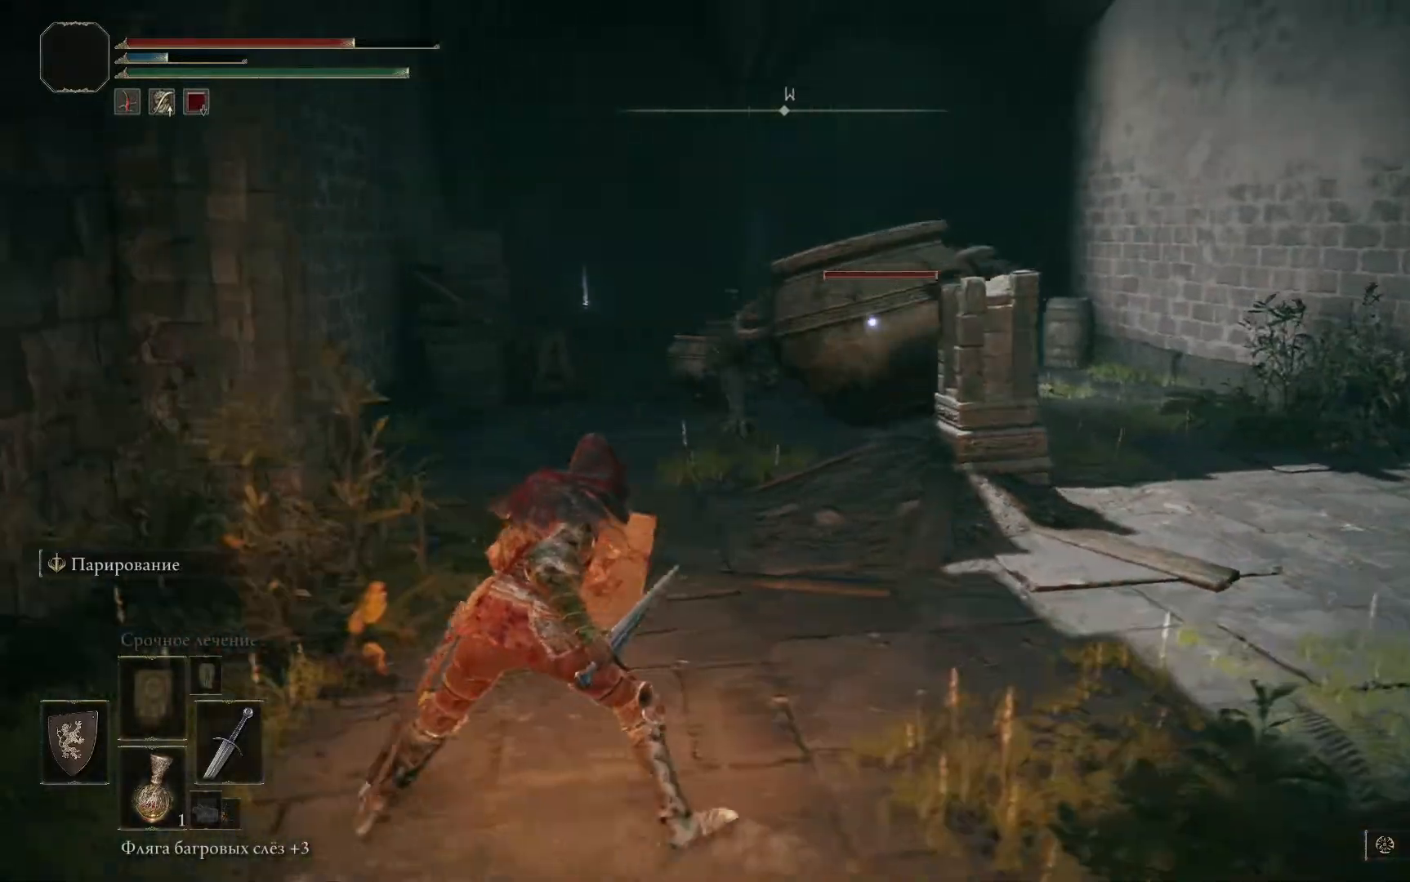
{"buttons": [], "left_stick": "center", "right_stick": "center", "events": [[84, "left_stick", "down"], [284, "left_stick", "center"]]}
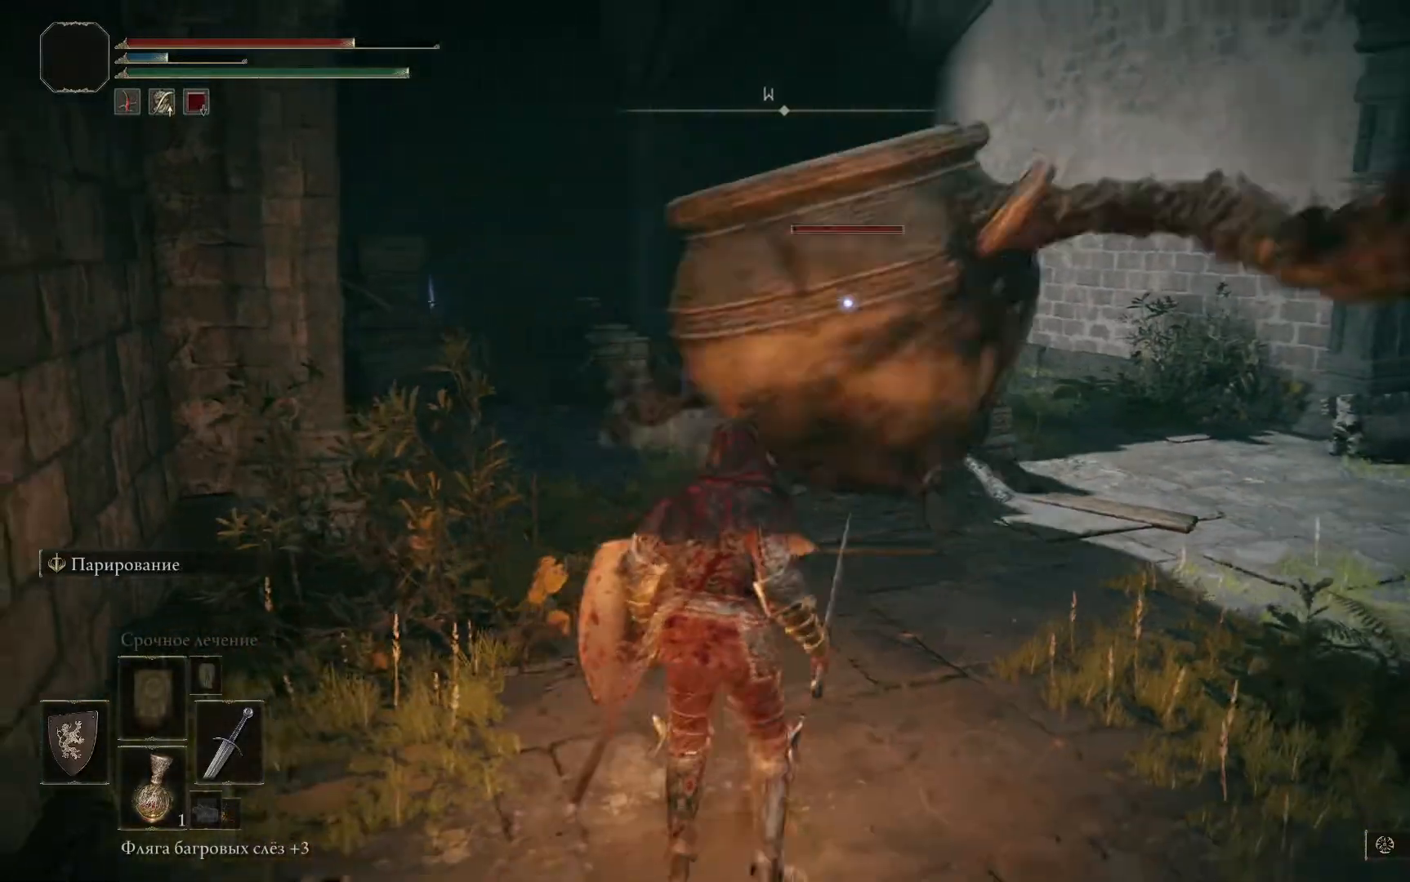
{"buttons": ["L1"], "left_stick": "down-right", "right_stick": "center", "events": [[66, "left_stick", "right"], [167, "left_stick", "down-right"], [250, "L1", "down"]]}
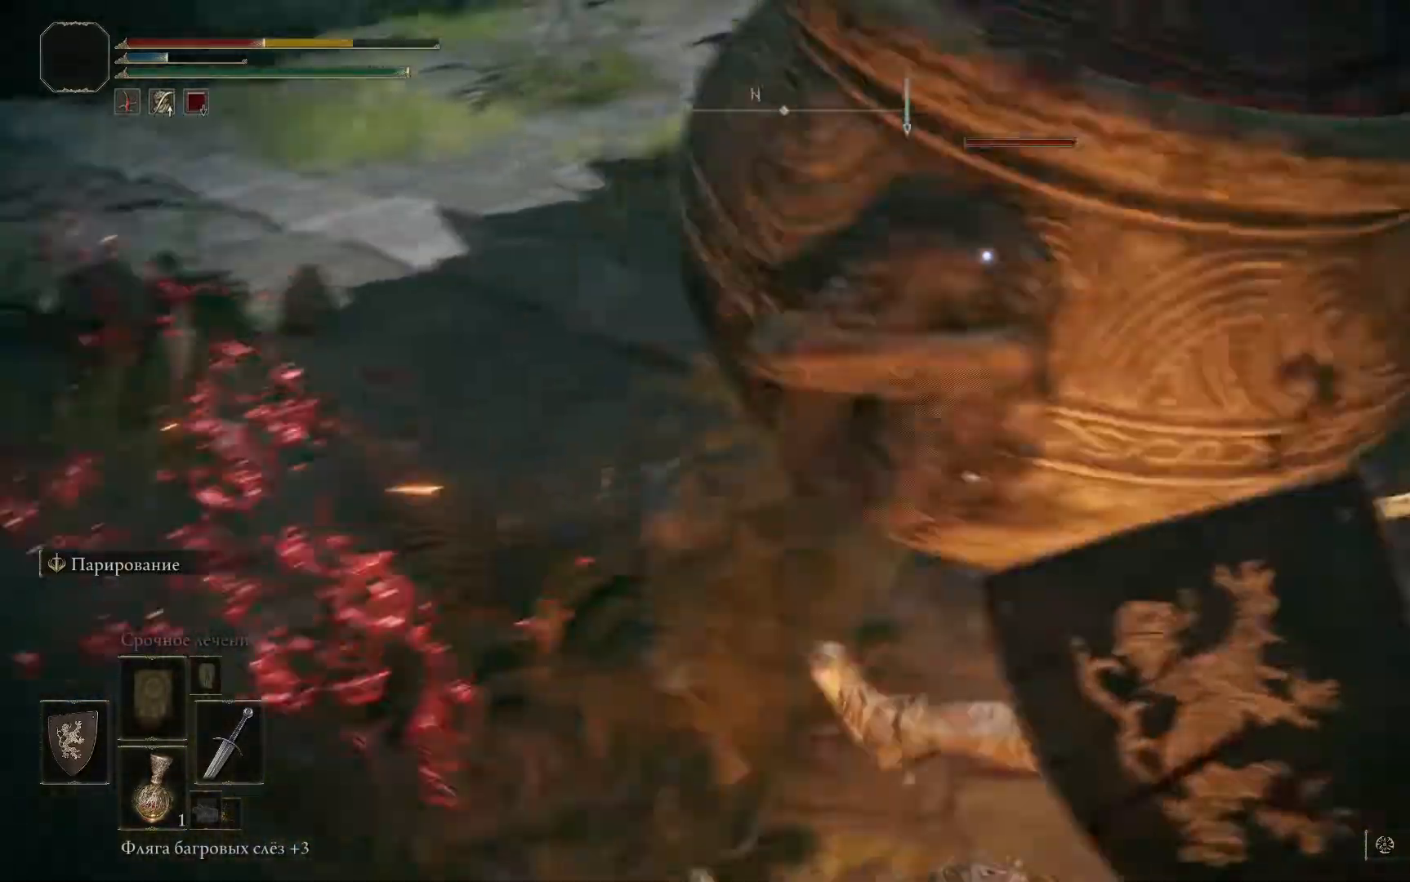
{"buttons": ["L1"], "left_stick": "up-left", "right_stick": "center", "events": [[217, "left_stick", "center"], [417, "left_stick", "up-left"]]}